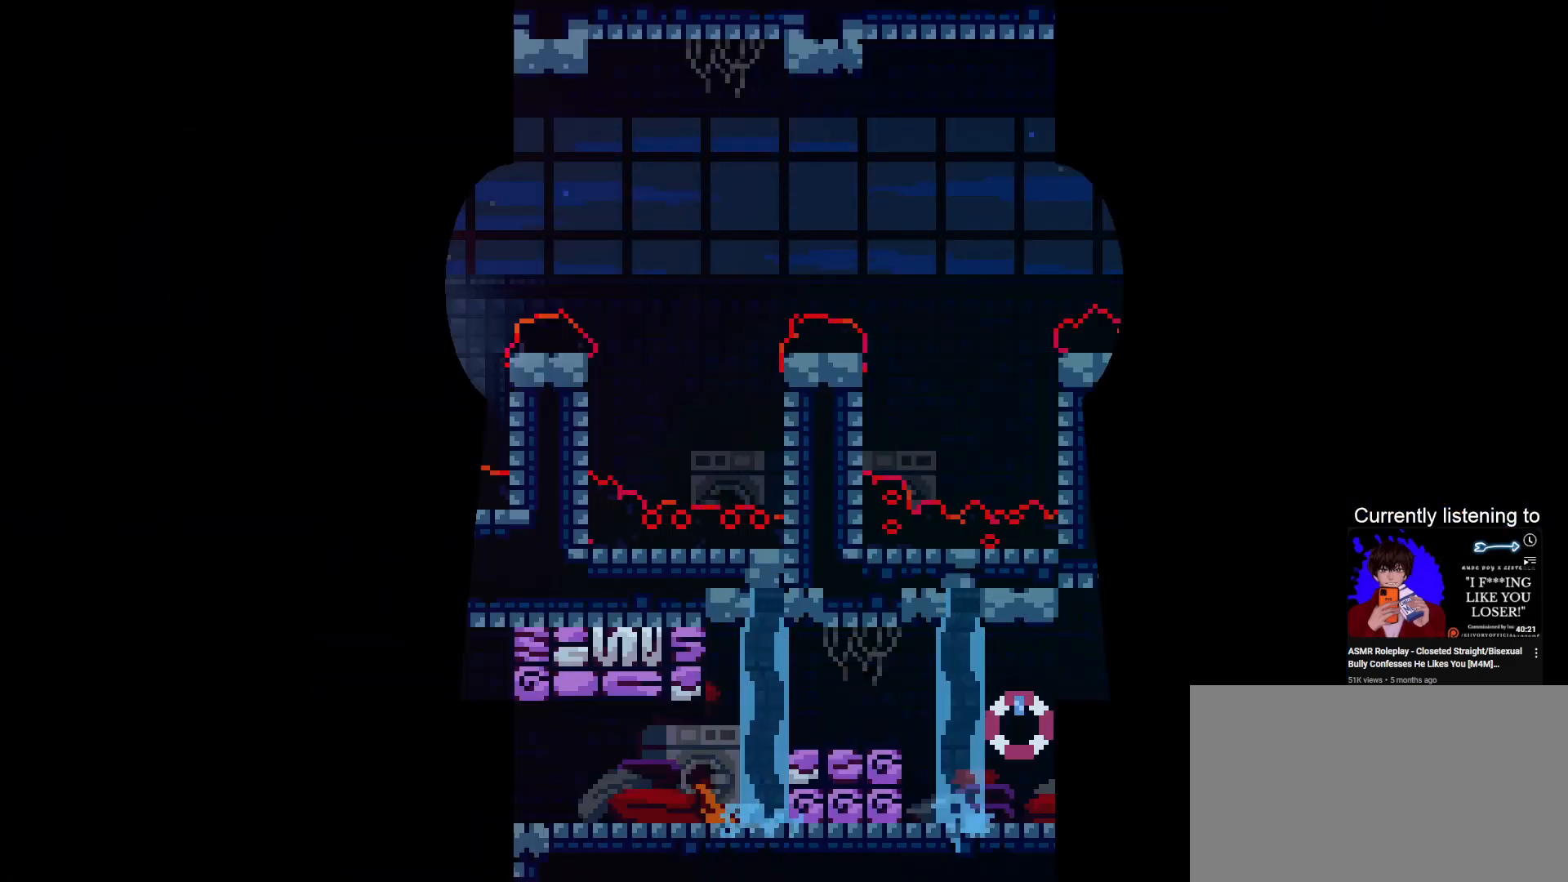
Gameplay with keyboard; each line is a JSON object with the keys held at the frame after it. "events" lists presses ("down") and releases ("up") of "dash", "down", "grab", "jump", "left", "right", "skip" and "up" between this image and that frame as [ms after this image, input, new state], when the widget could be followed in between. No other keys are recorded. Mouse input is not recorded. Key names are as the overlay labels them; some are game actions (e.g. jump) rather than physical keys.
{"keys": ["grab"], "events": [[300, "right", "down"], [367, "jump", "down"], [433, "jump", "up"], [433, "right", "up"]]}
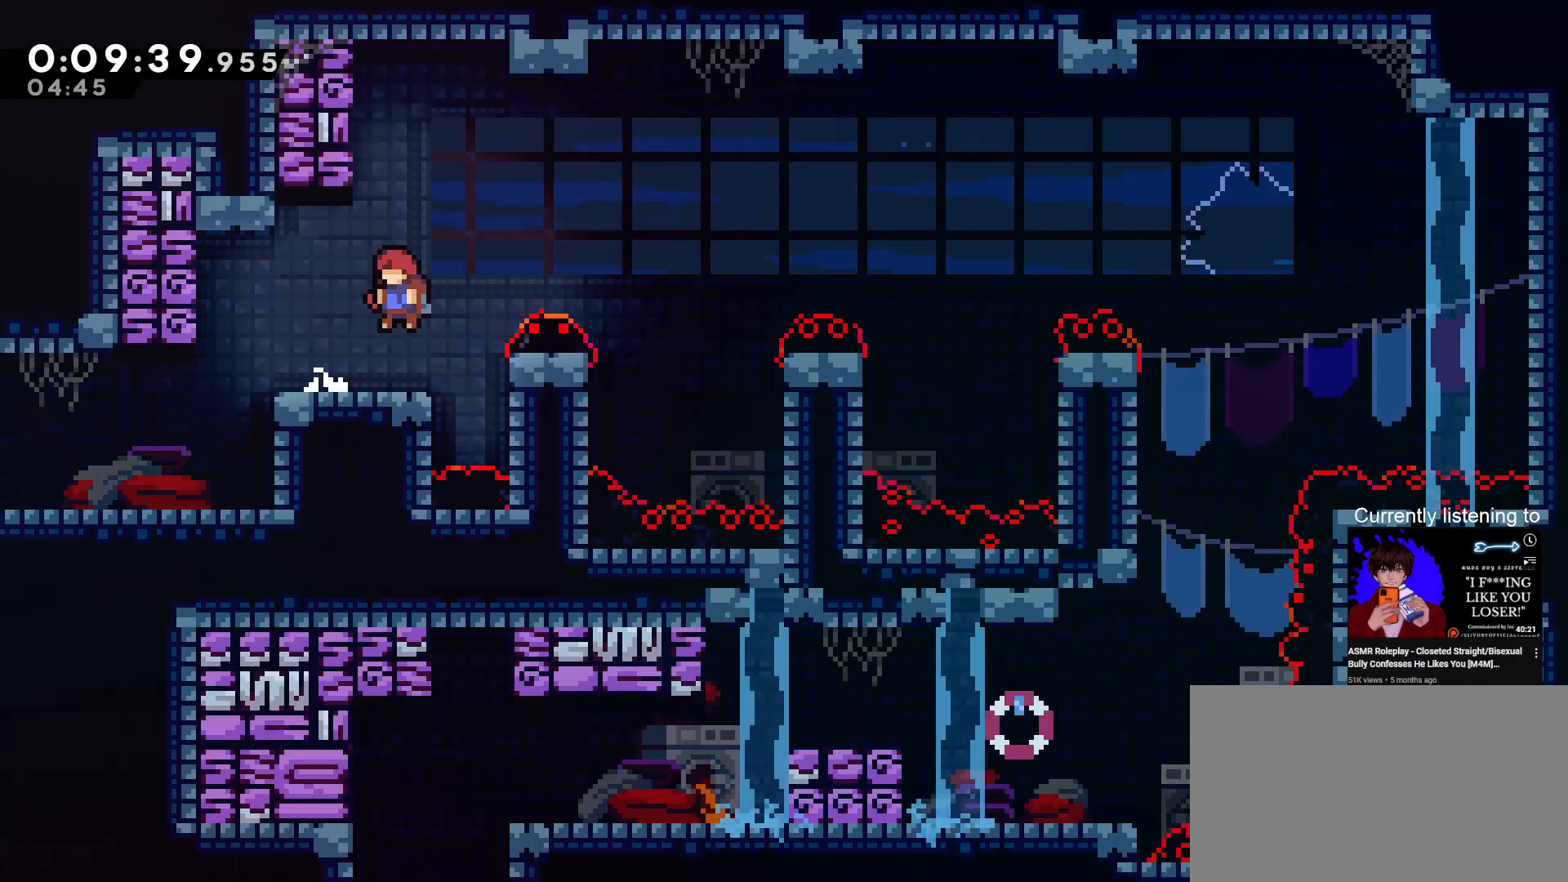
{"keys": ["grab", "right"], "events": [[33, "left", "down"], [67, "left", "up"], [367, "jump", "down"], [433, "right", "down"], [500, "jump", "up"]]}
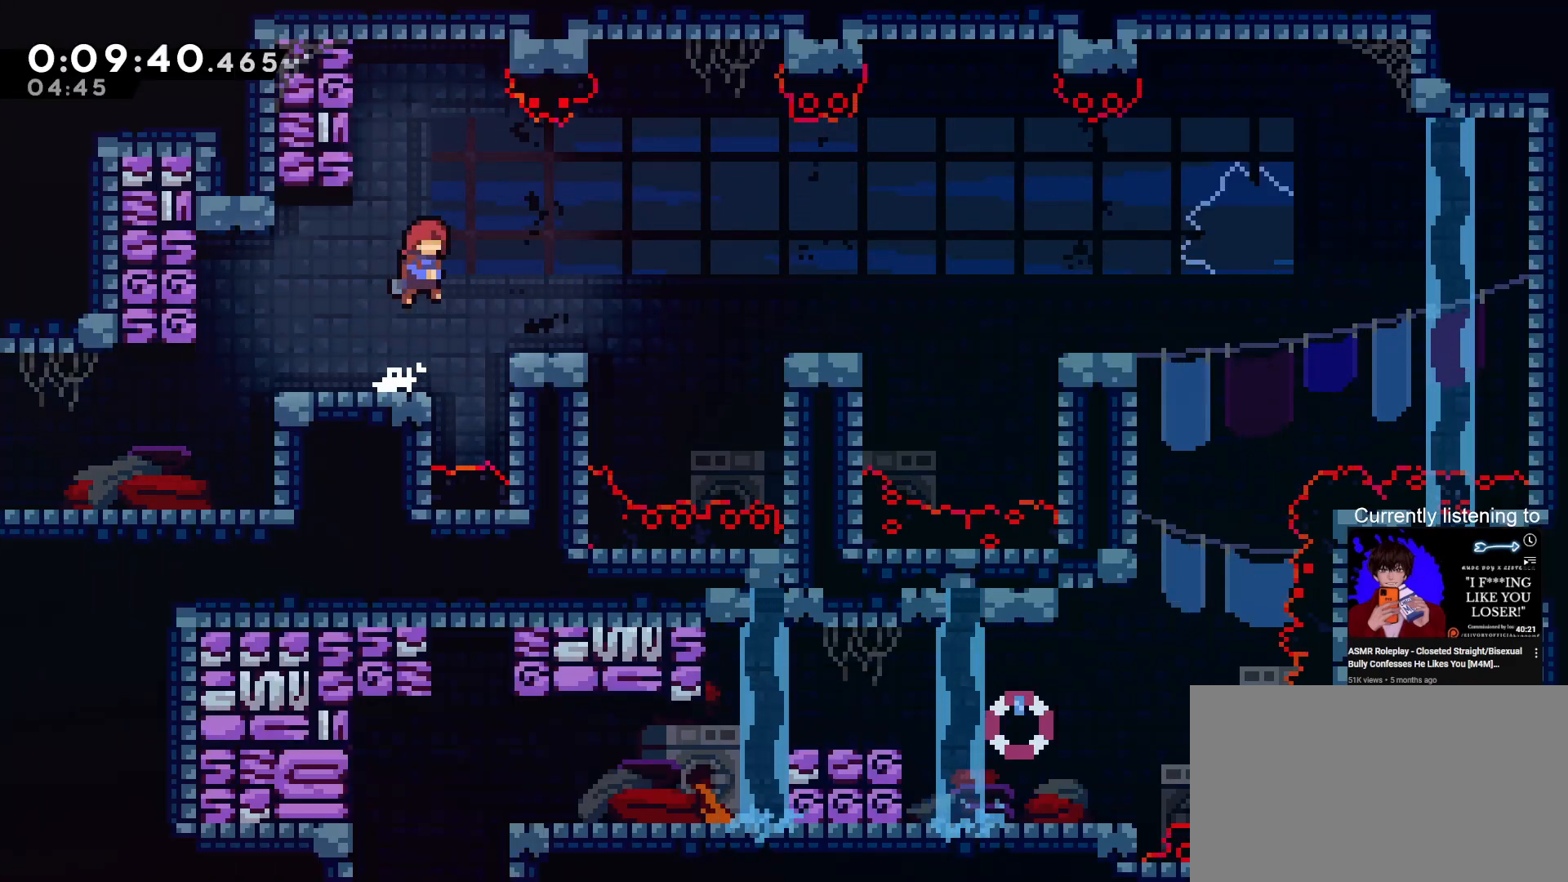
{"keys": ["grab", "jump", "right"], "events": [[367, "jump", "down"]]}
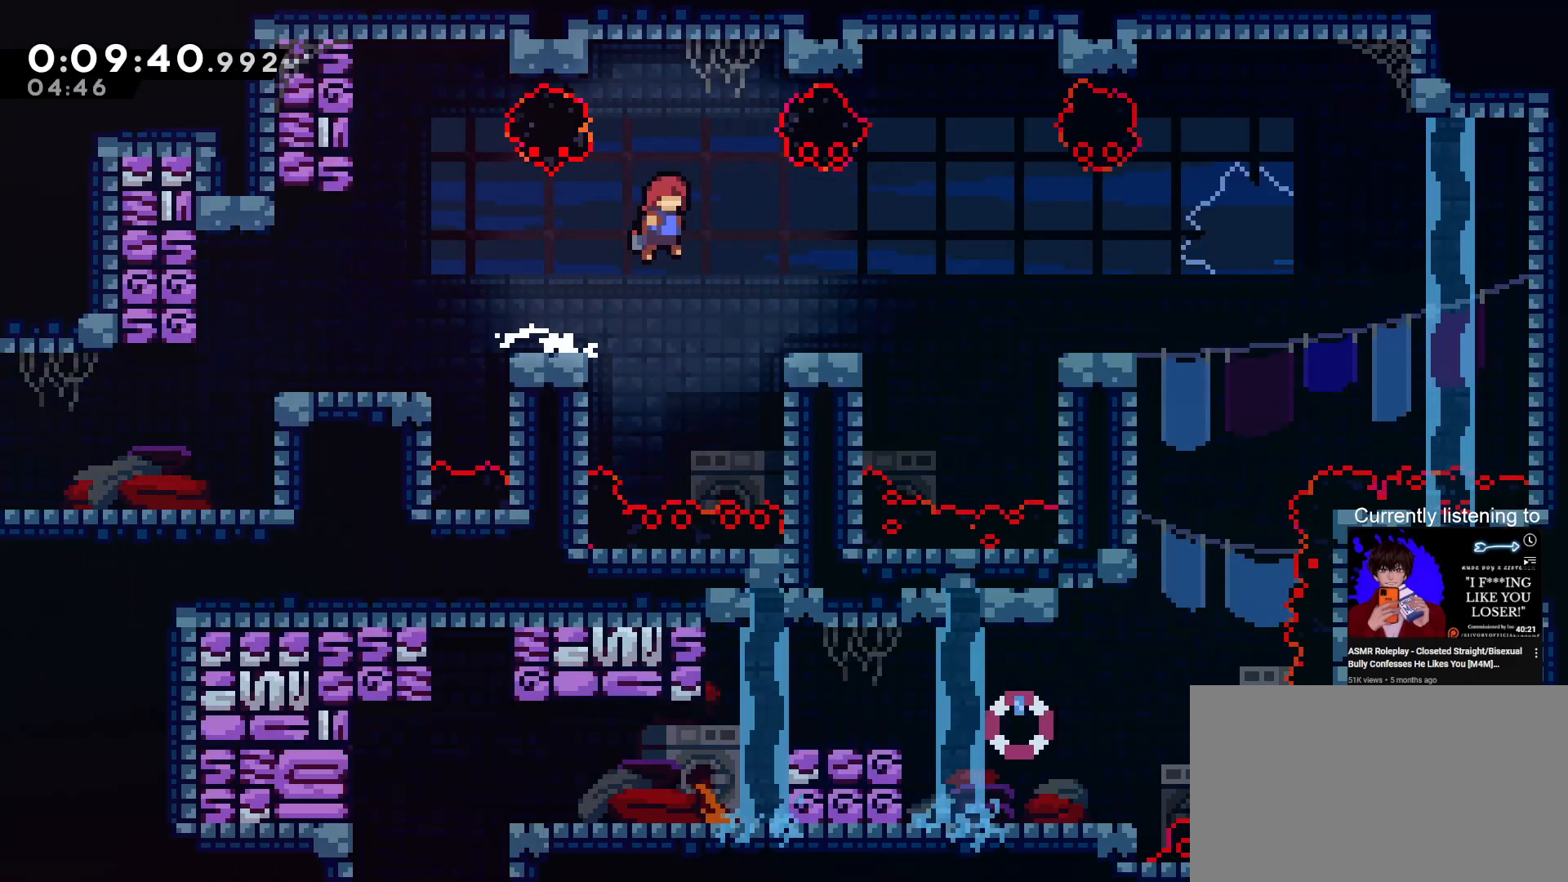
{"keys": ["dash", "grab", "up"], "events": [[67, "jump", "up"], [67, "right", "up"], [433, "dash", "down"], [433, "up", "down"]]}
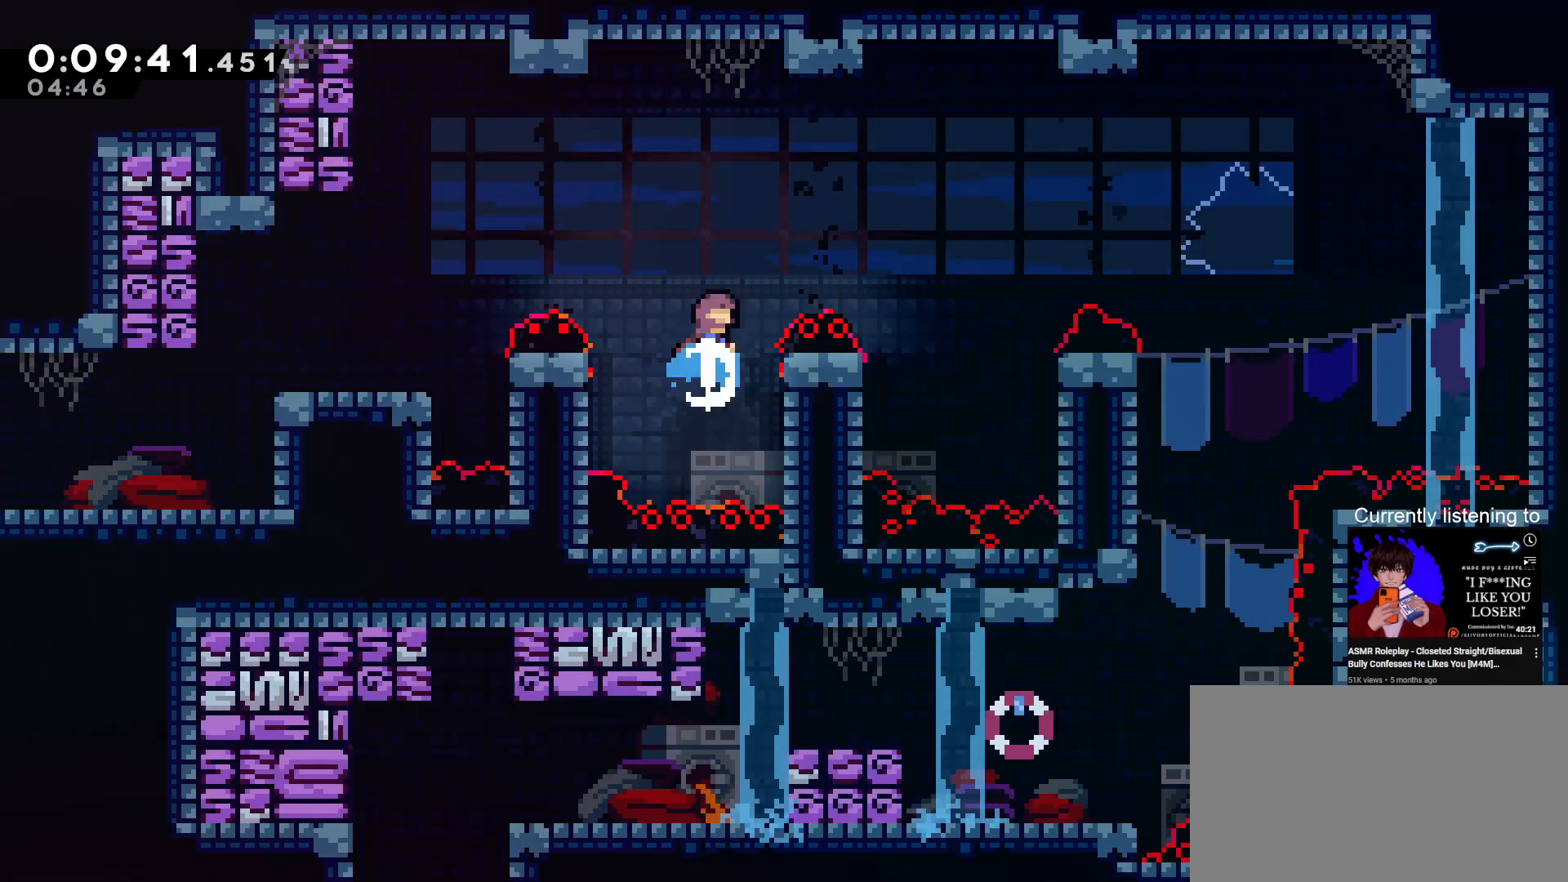
{"keys": ["grab"], "events": [[100, "dash", "up"], [200, "up", "up"]]}
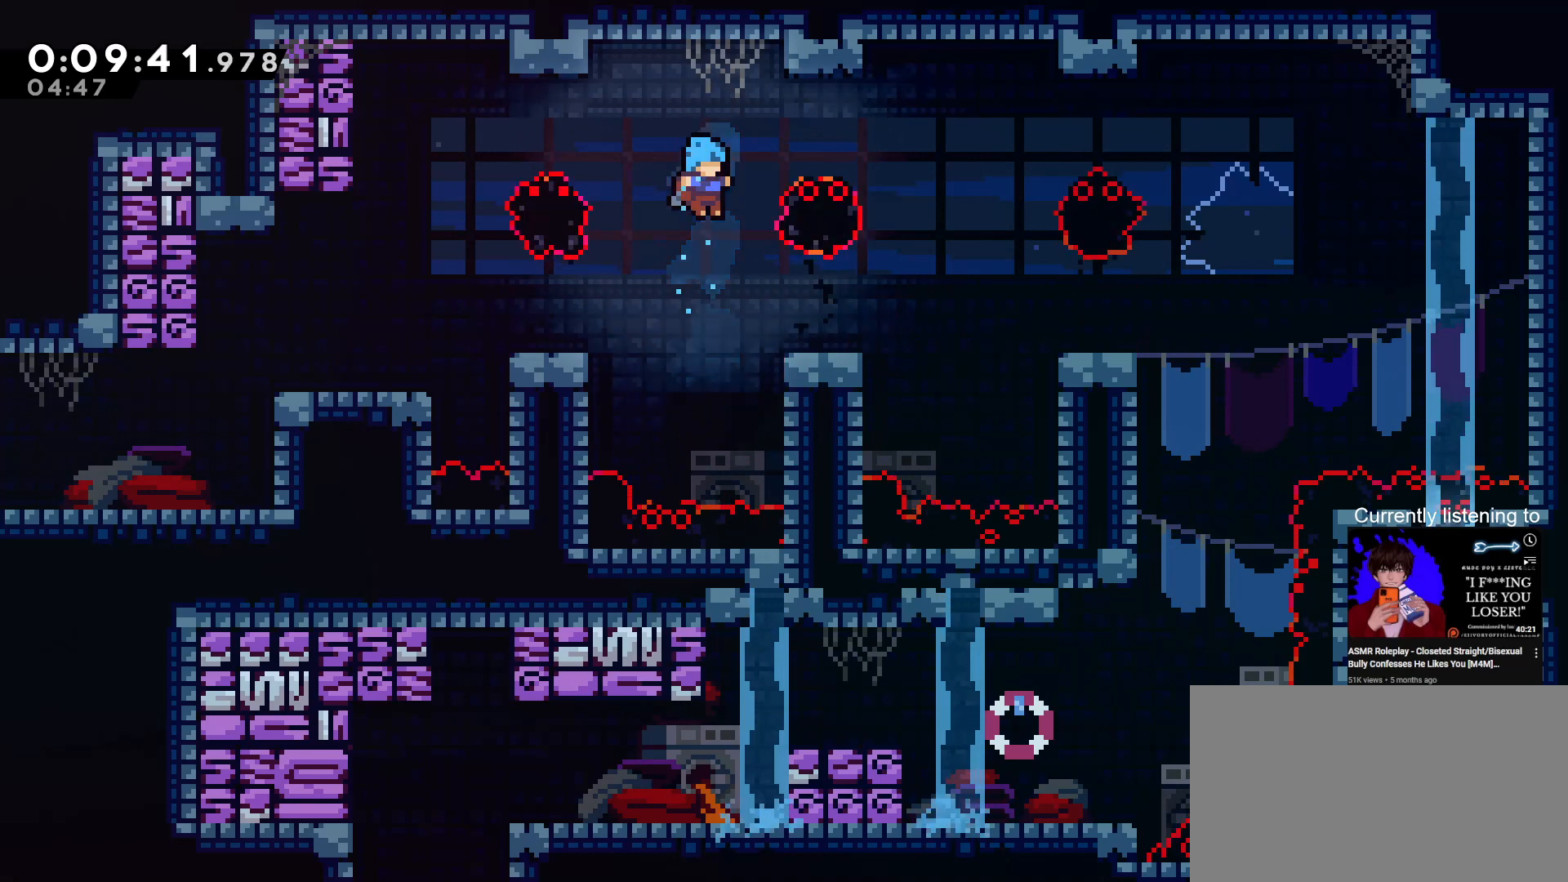
{"keys": ["grab"], "events": [[33, "right", "down"], [167, "up", "down"], [267, "up", "up"], [333, "right", "up"]]}
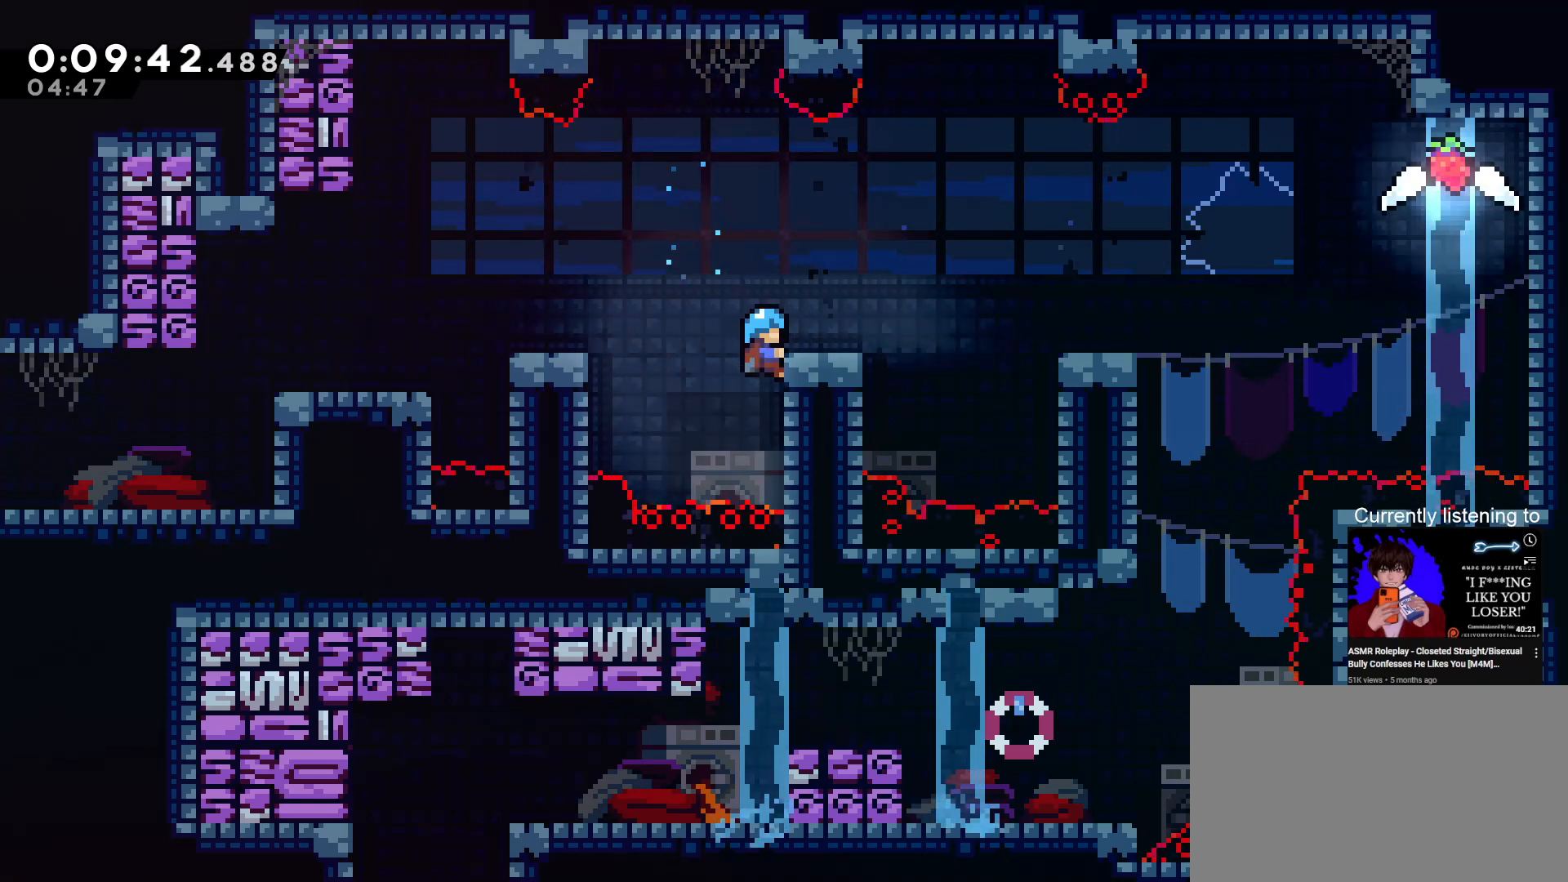
{"keys": ["grab"], "events": []}
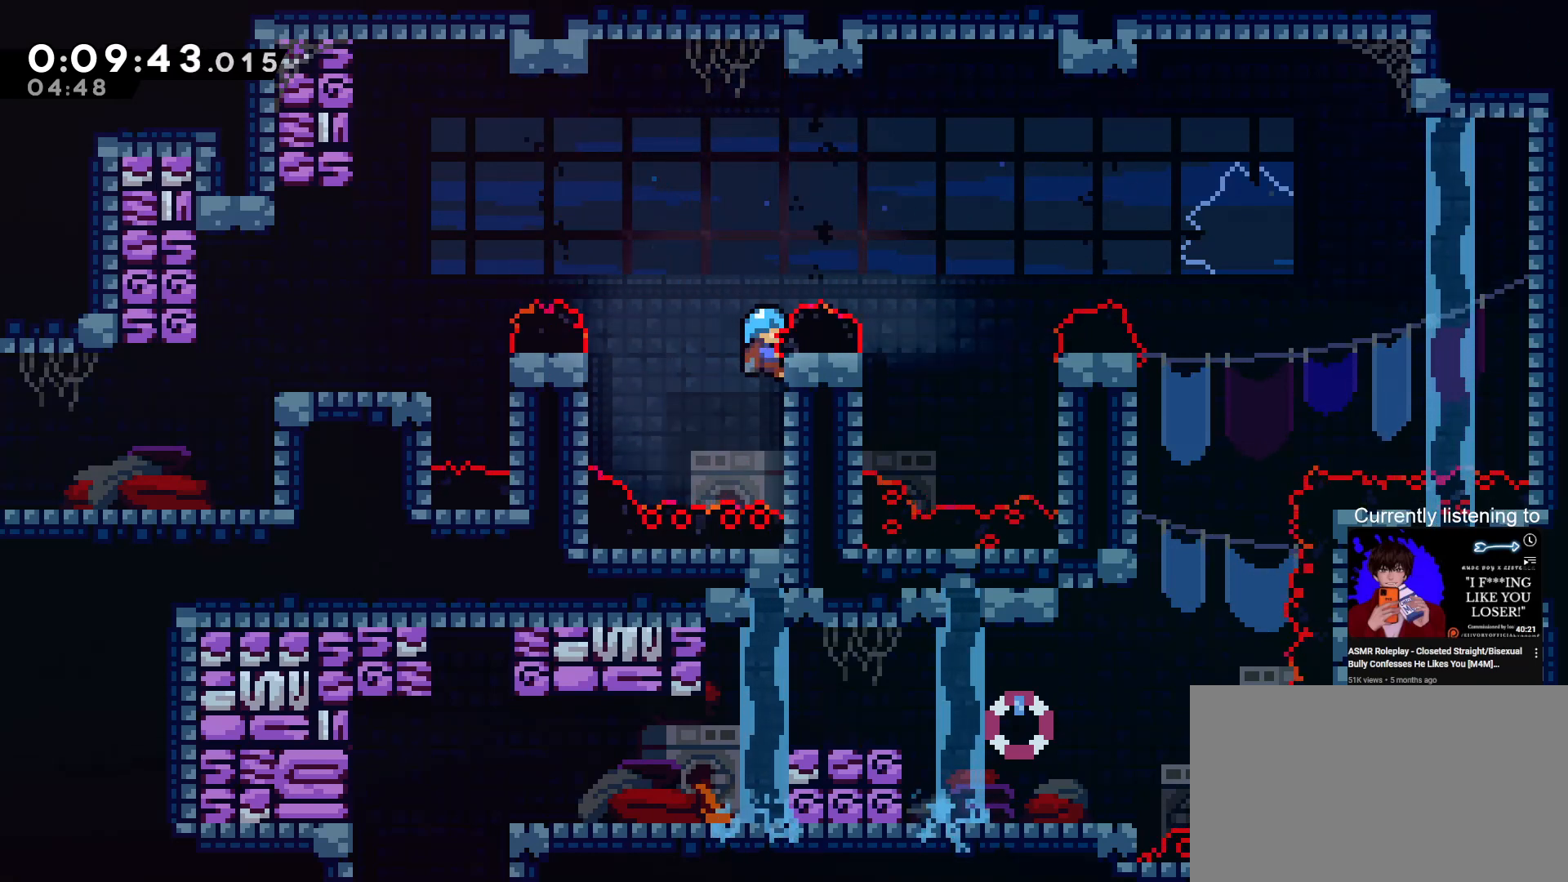
{"keys": ["grab"], "events": []}
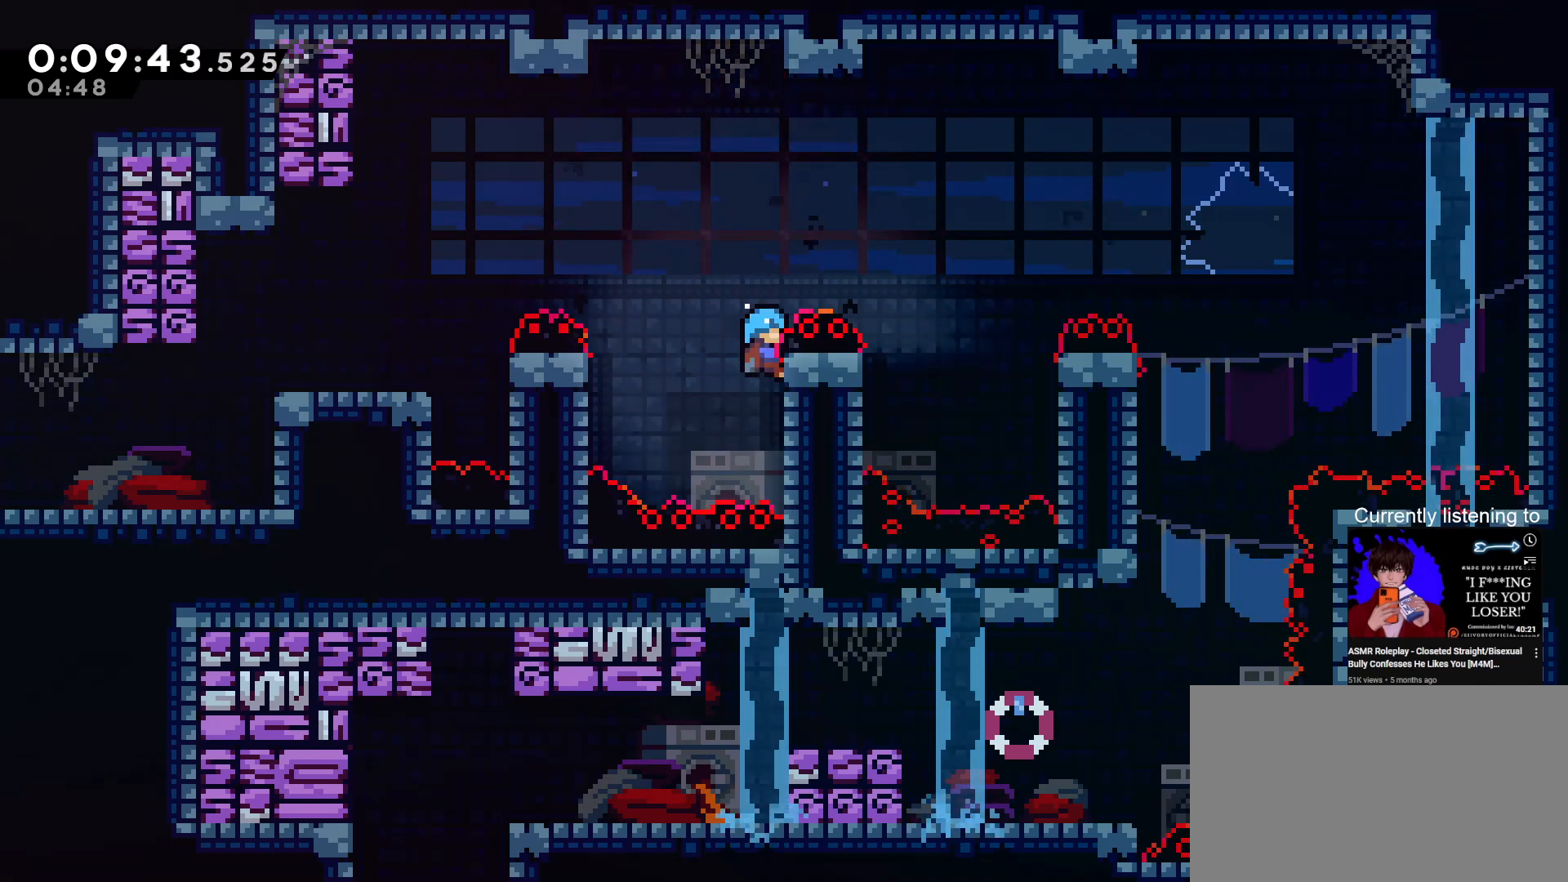
{"keys": ["grab", "right"], "events": [[400, "jump", "down"], [400, "right", "down"], [500, "jump", "up"]]}
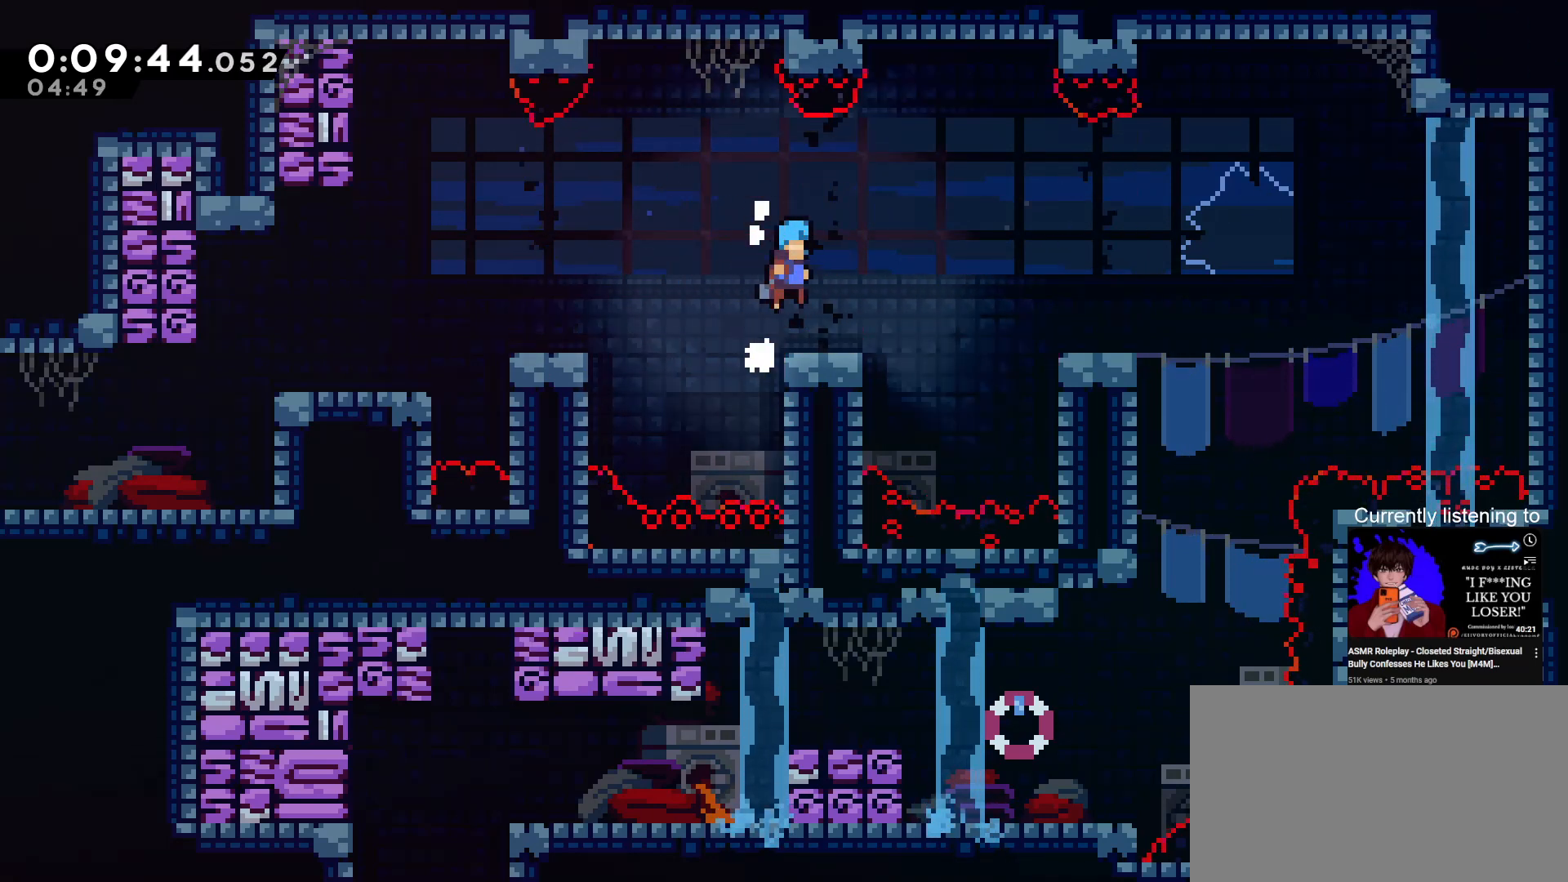
{"keys": ["right"], "events": [[67, "grab", "up"], [133, "right", "up"], [300, "jump", "down"], [300, "right", "down"], [467, "jump", "up"]]}
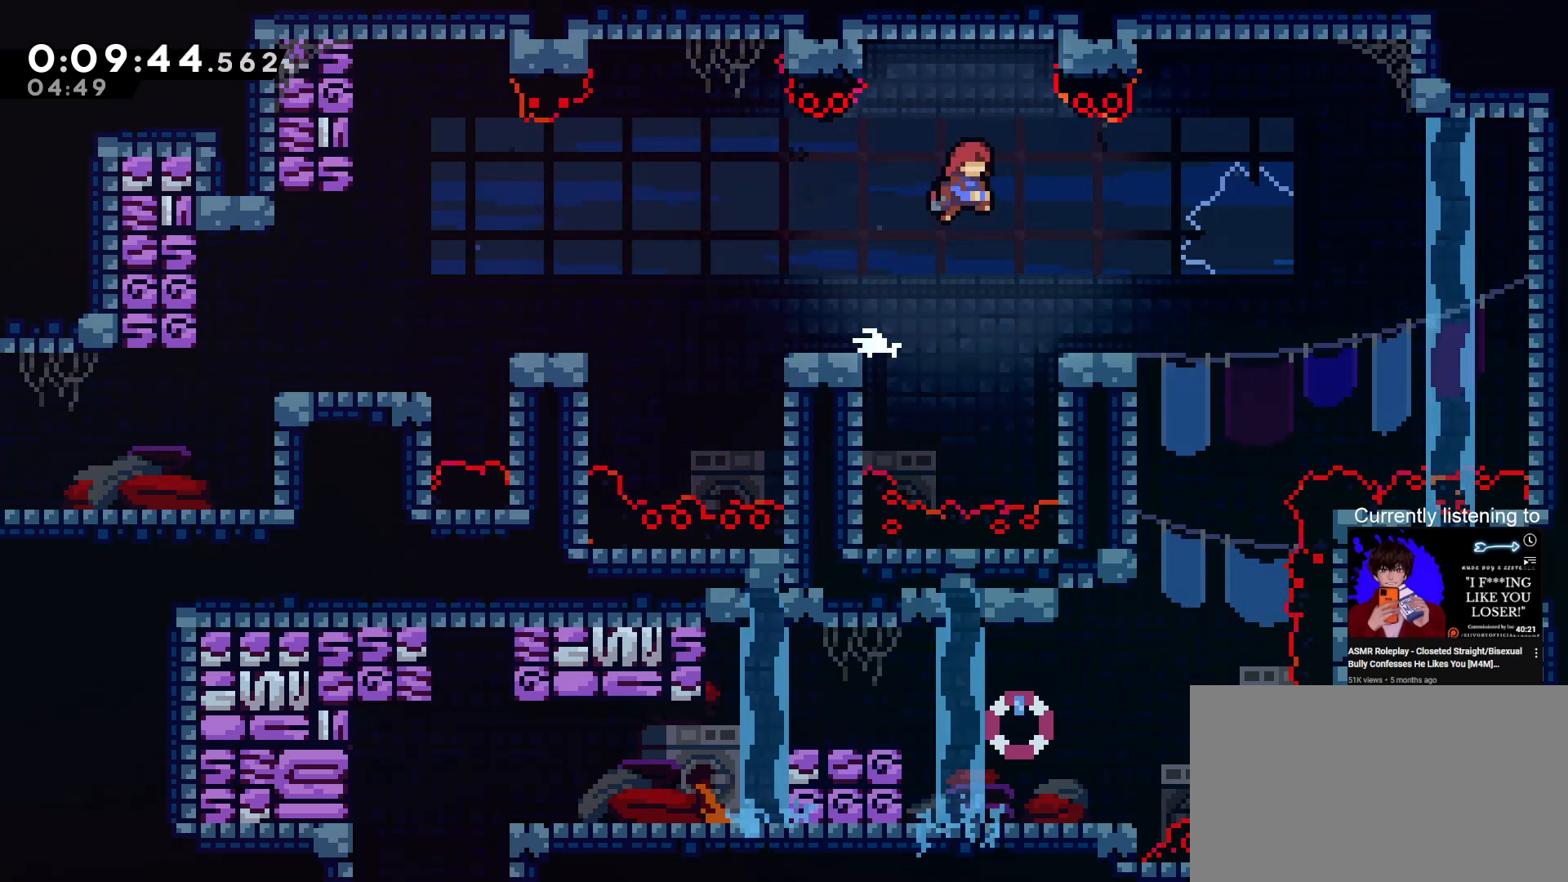
{"keys": ["grab"], "events": [[33, "right", "up"], [367, "dash", "down"], [367, "up", "down"], [500, "dash", "up"], [500, "grab", "down"], [500, "up", "up"]]}
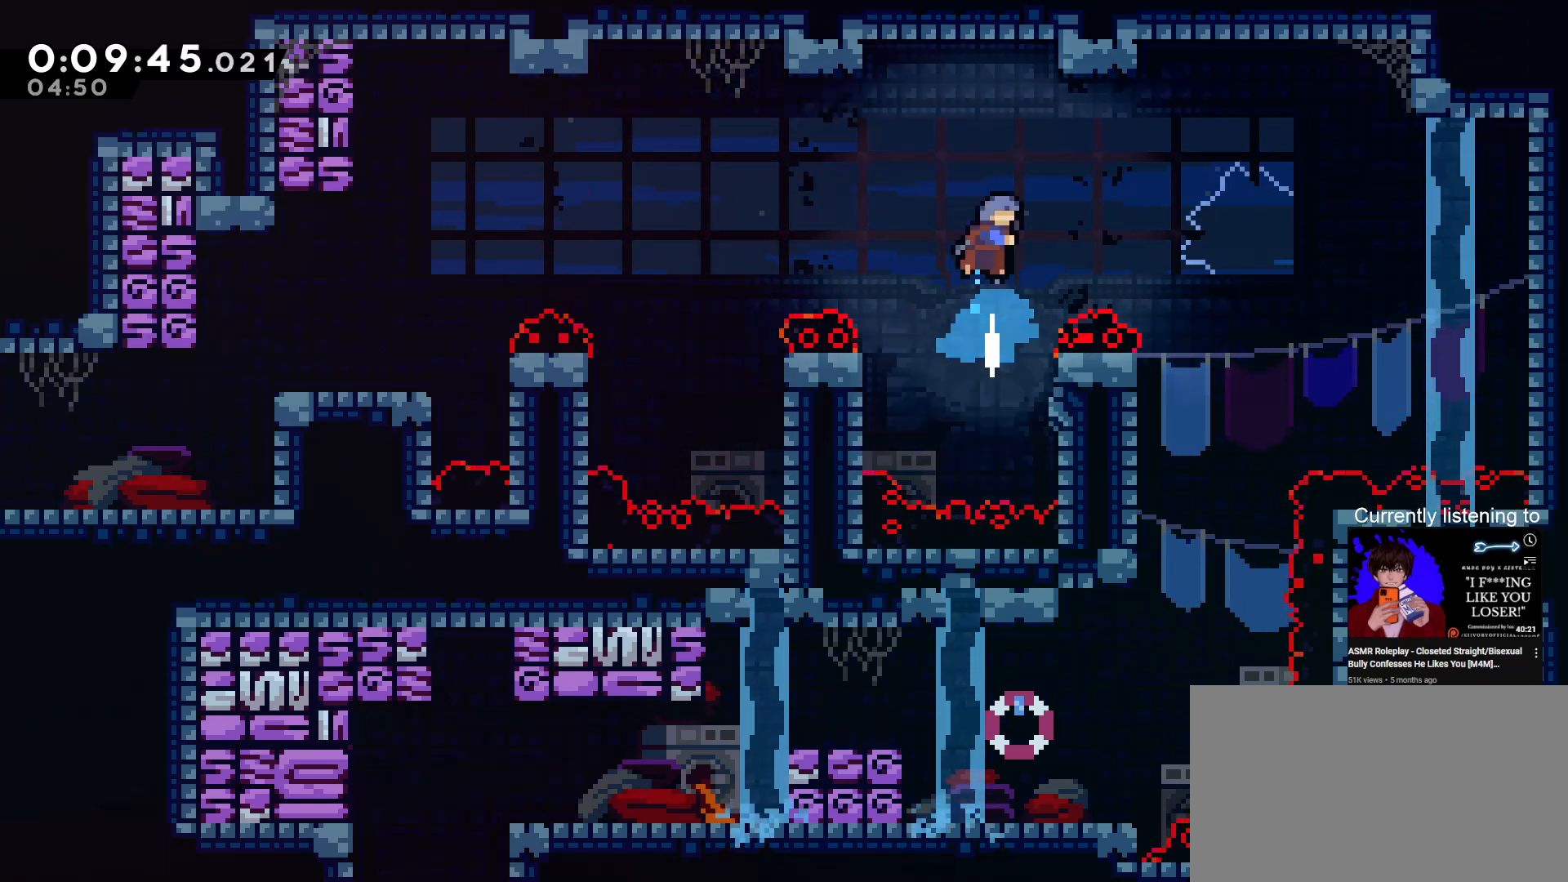
{"keys": ["grab"], "events": []}
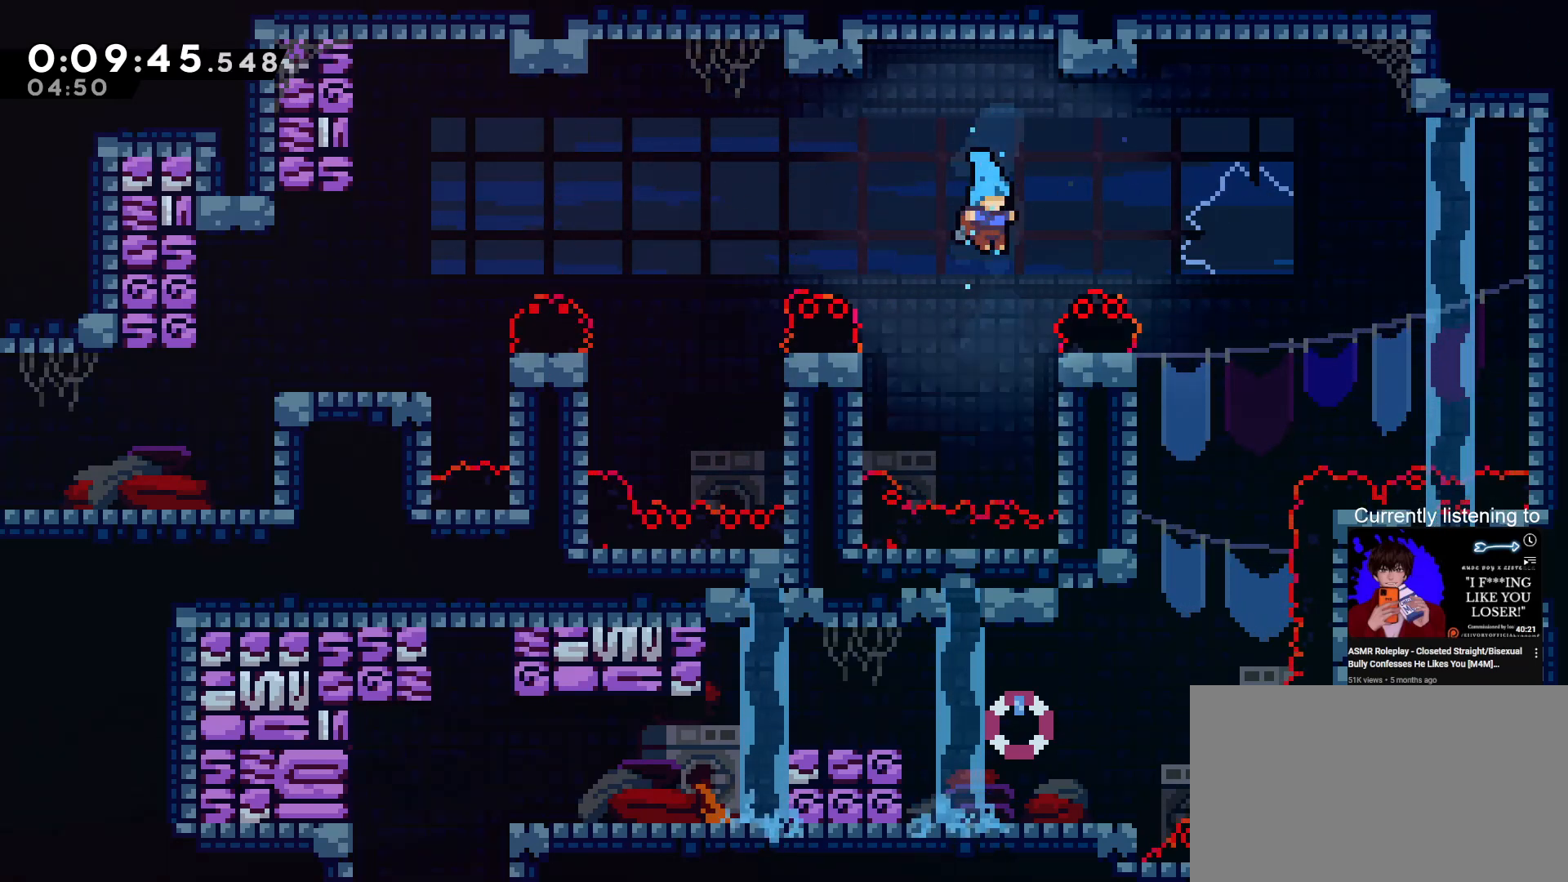
{"keys": ["right"], "events": [[100, "right", "down"], [233, "up", "down"], [333, "jump", "down"], [433, "up", "up"], [467, "grab", "up"], [467, "jump", "up"]]}
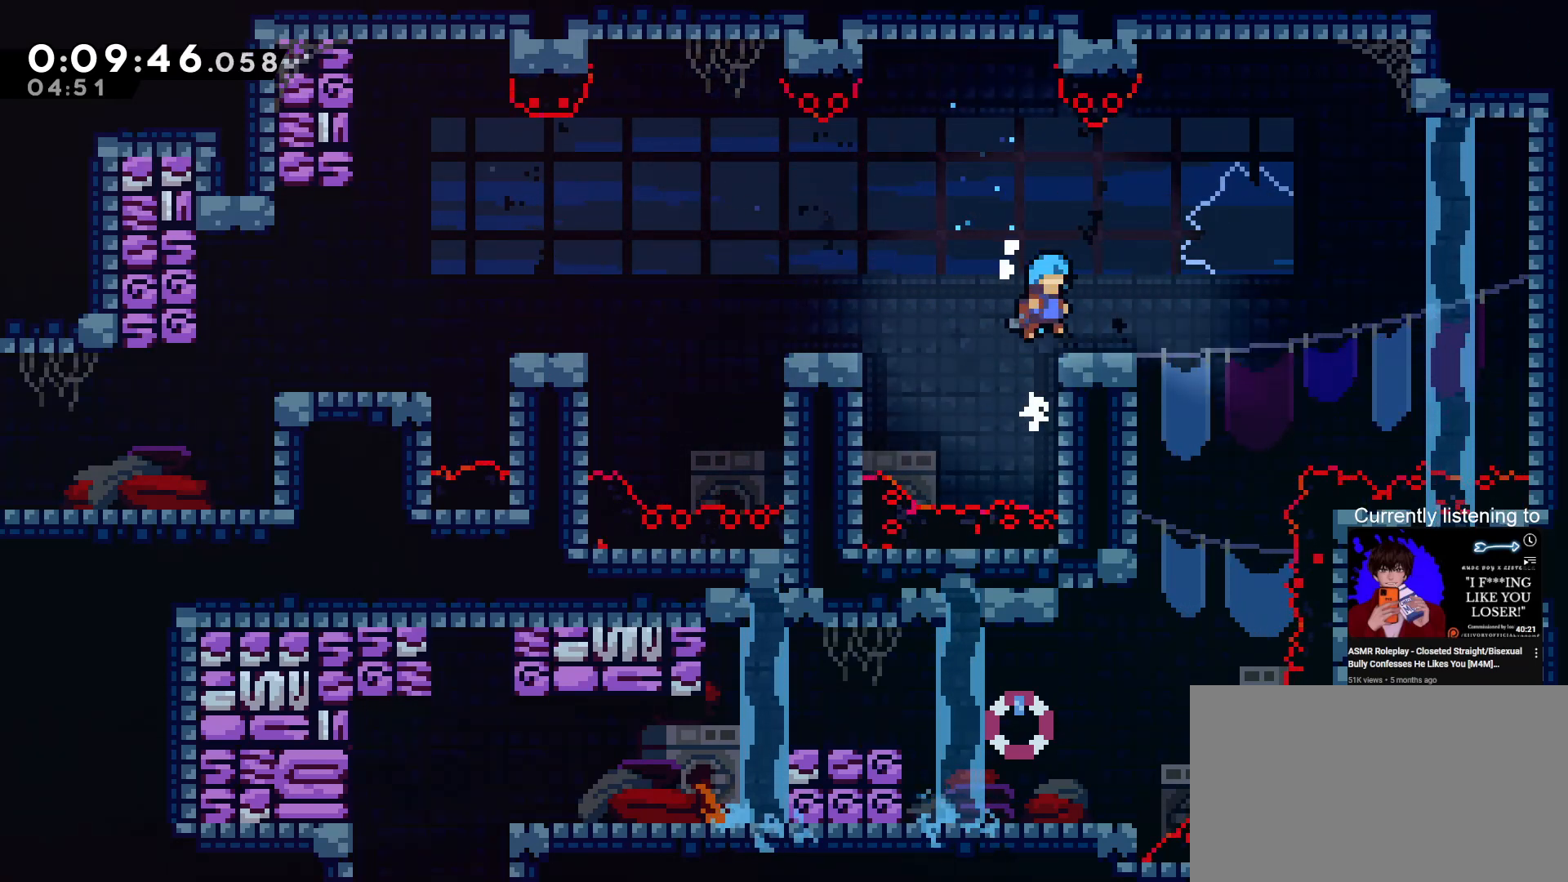
{"keys": [], "events": [[200, "jump", "down"], [267, "jump", "up"], [333, "right", "up"]]}
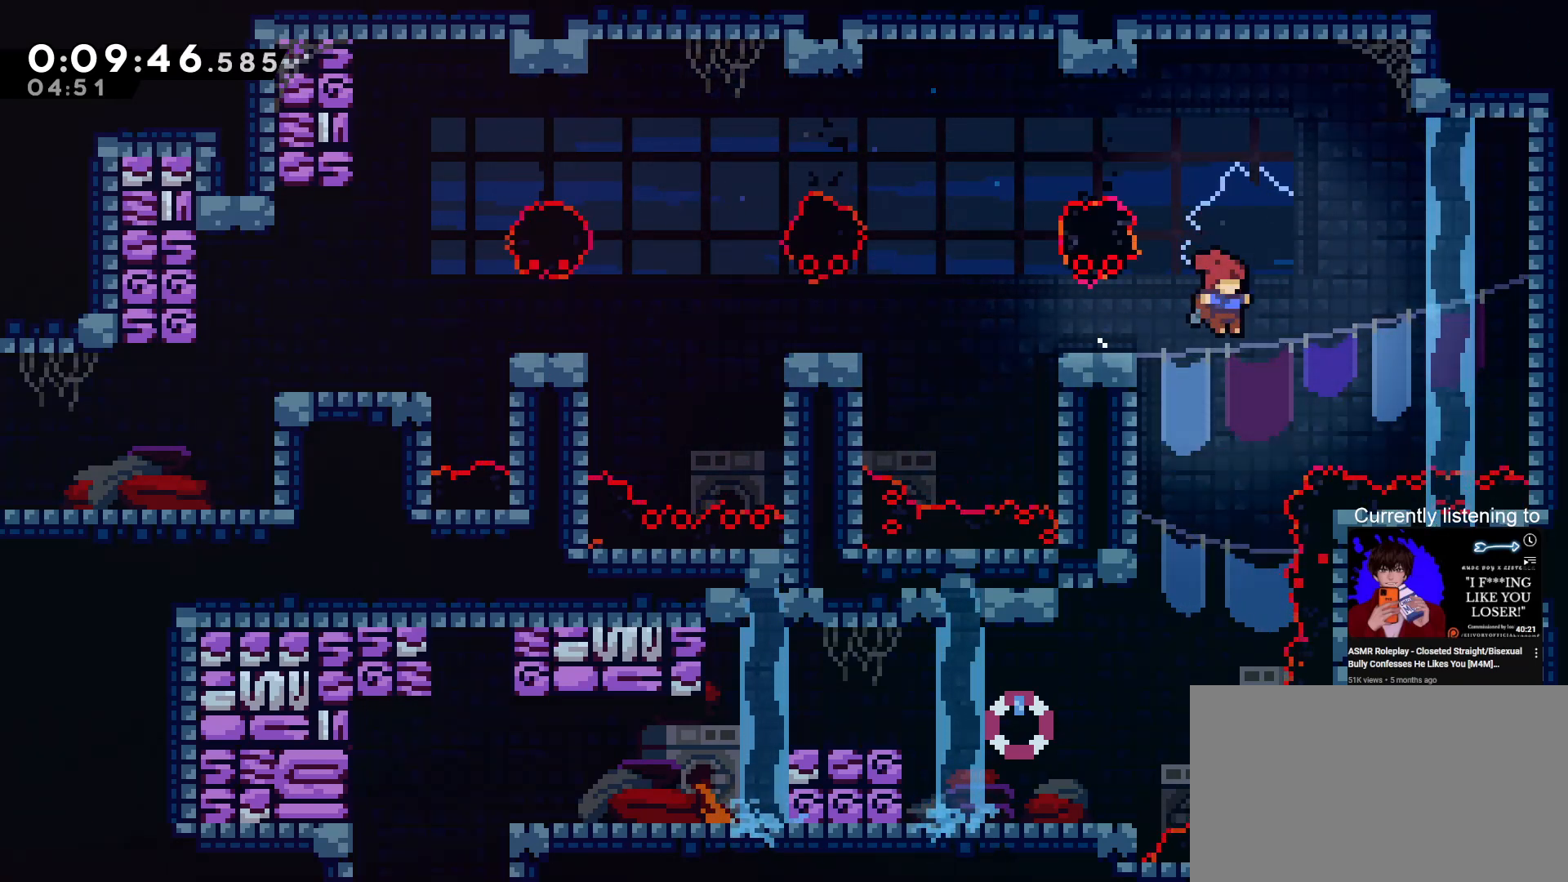
{"keys": ["dash", "left"], "events": [[333, "left", "down"], [500, "dash", "down"]]}
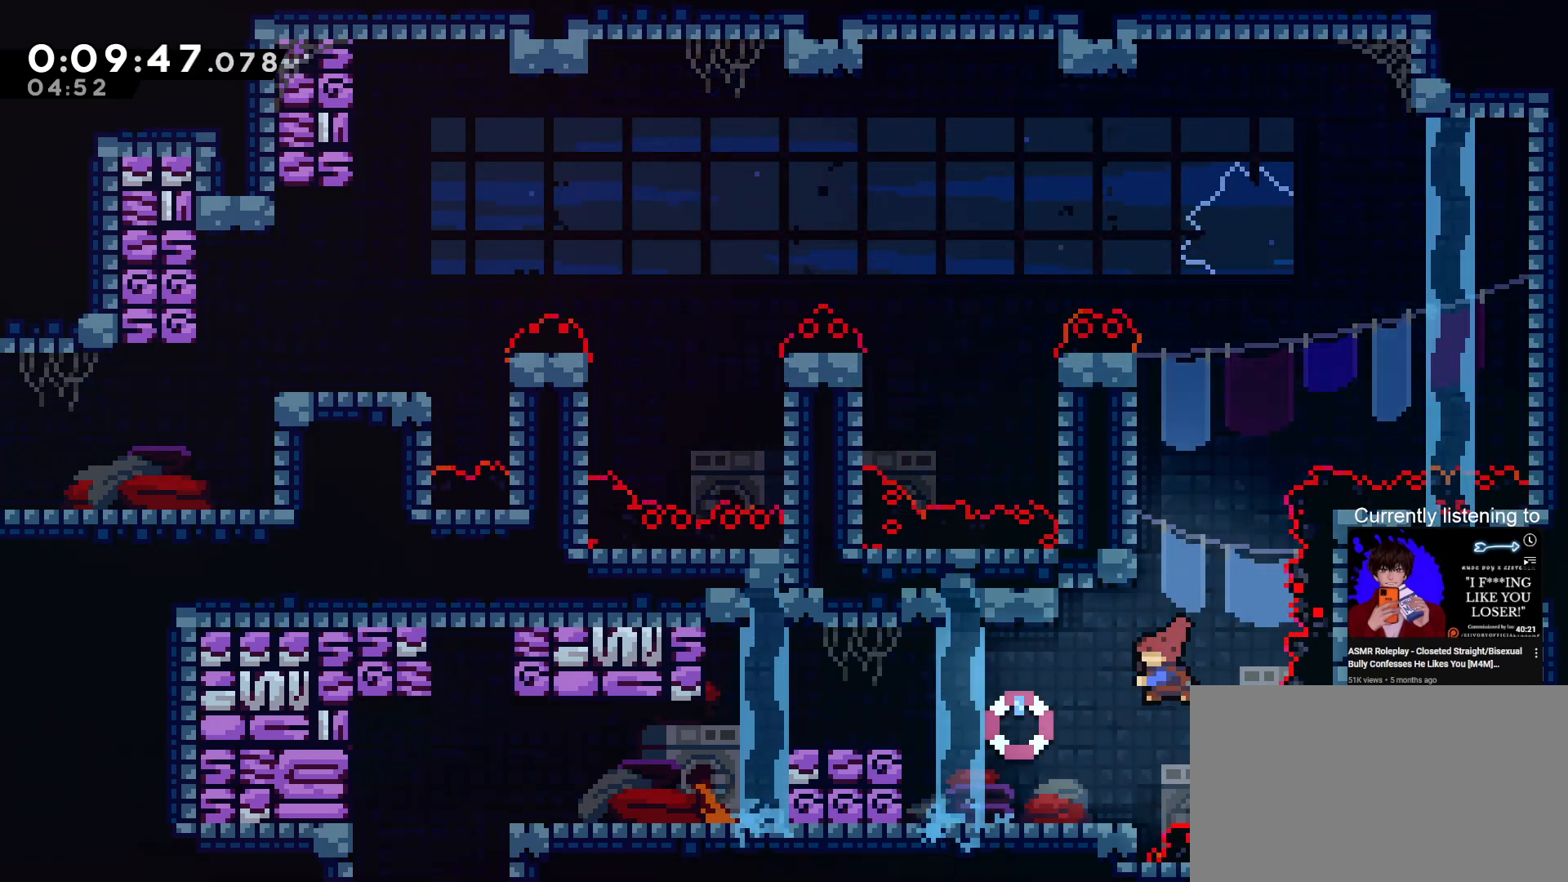
{"keys": ["left"], "events": [[300, "dash", "up"]]}
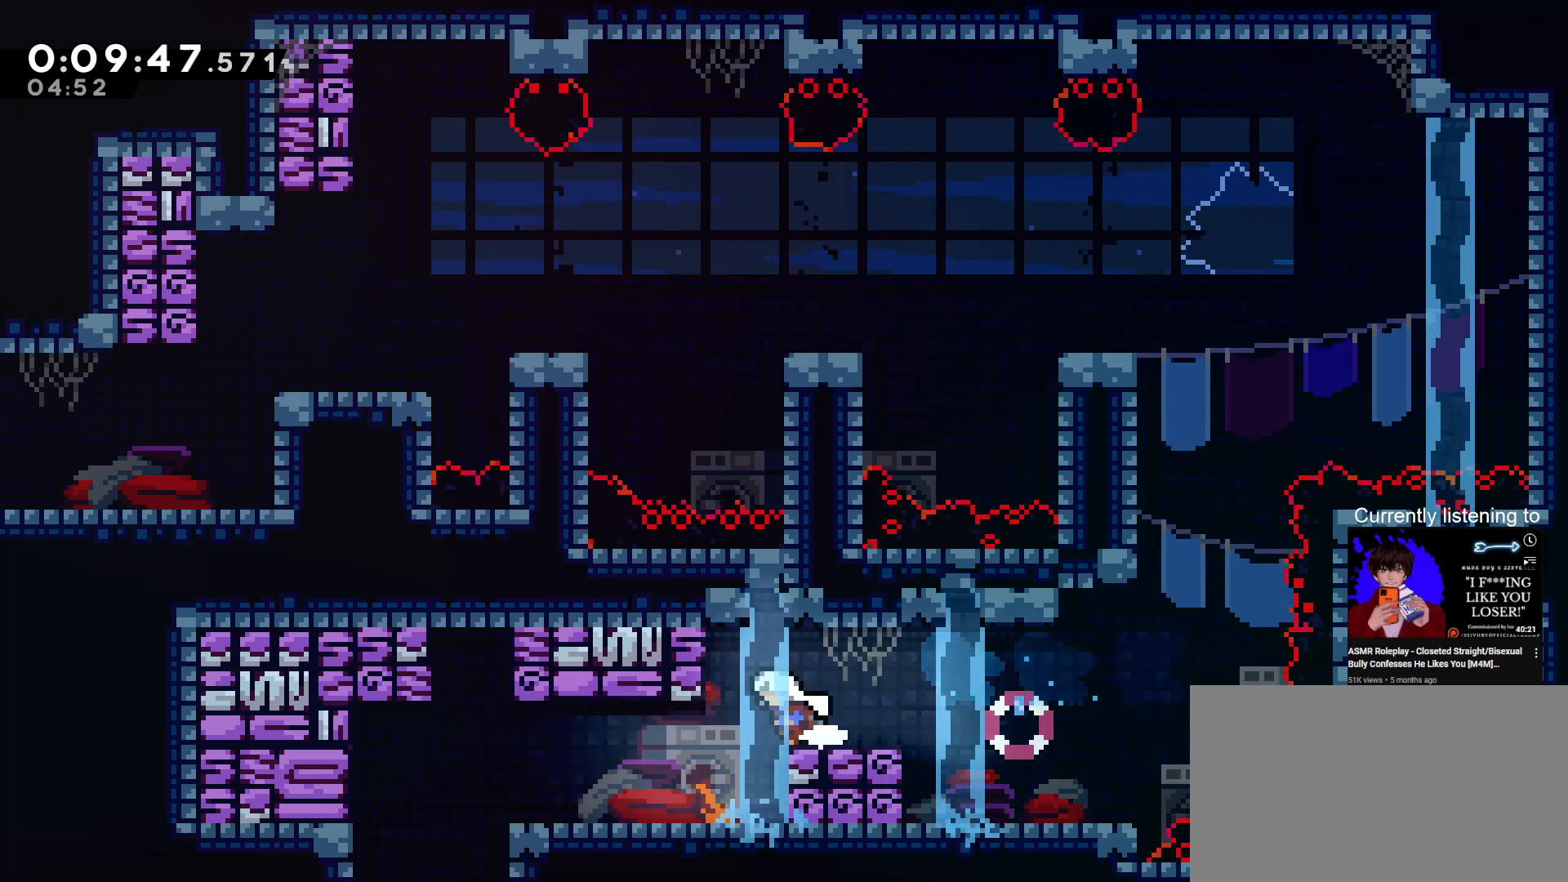
{"keys": ["down", "left"], "events": [[167, "down", "down"], [267, "dash", "down"], [400, "dash", "up"]]}
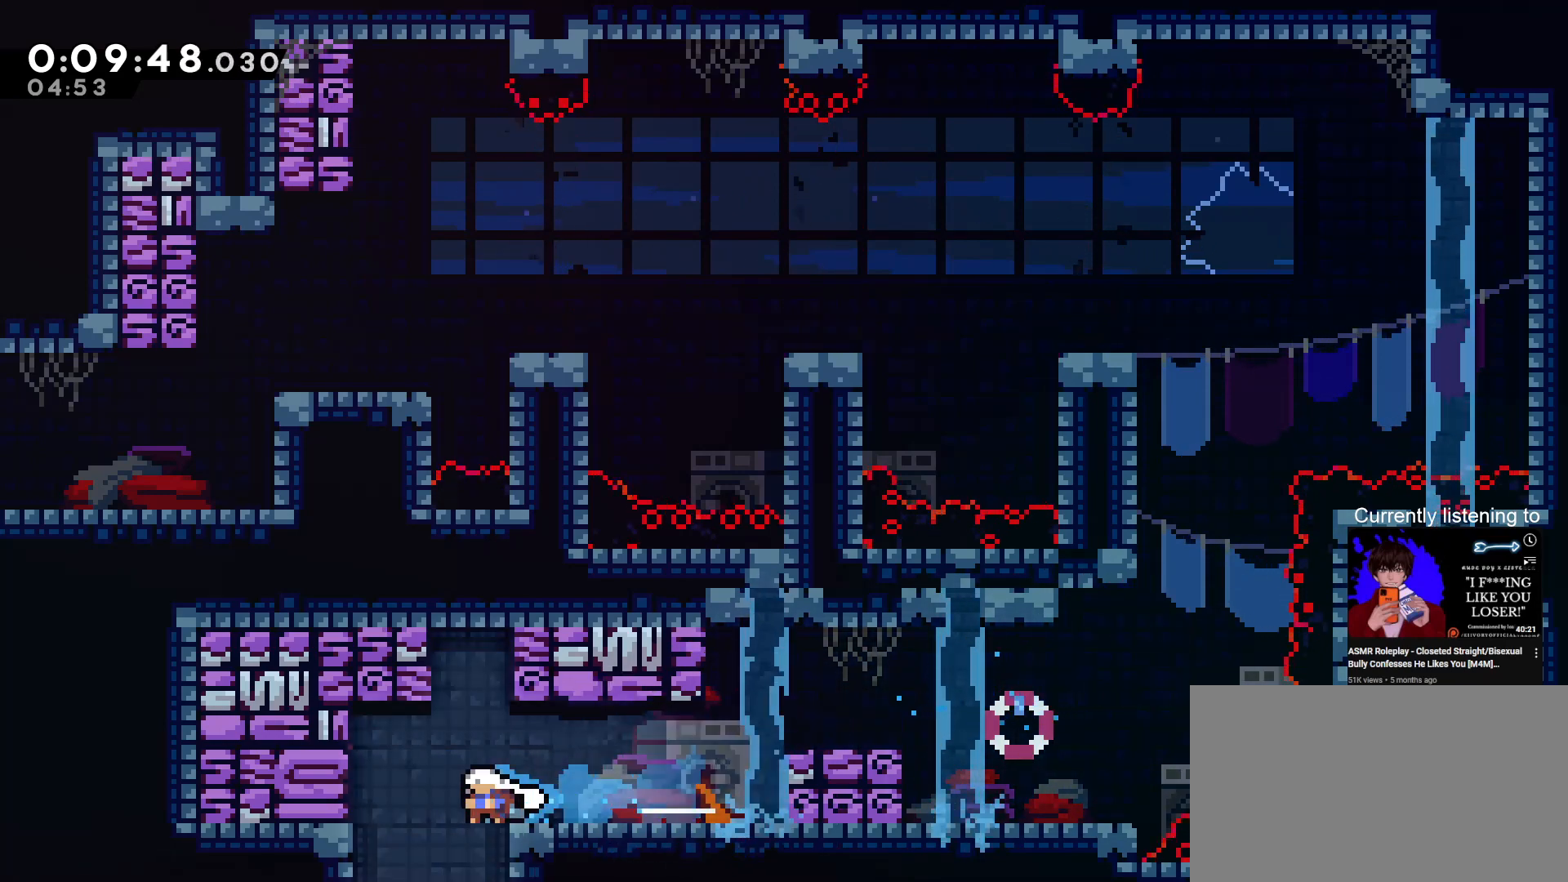
{"keys": ["dash", "down"]}
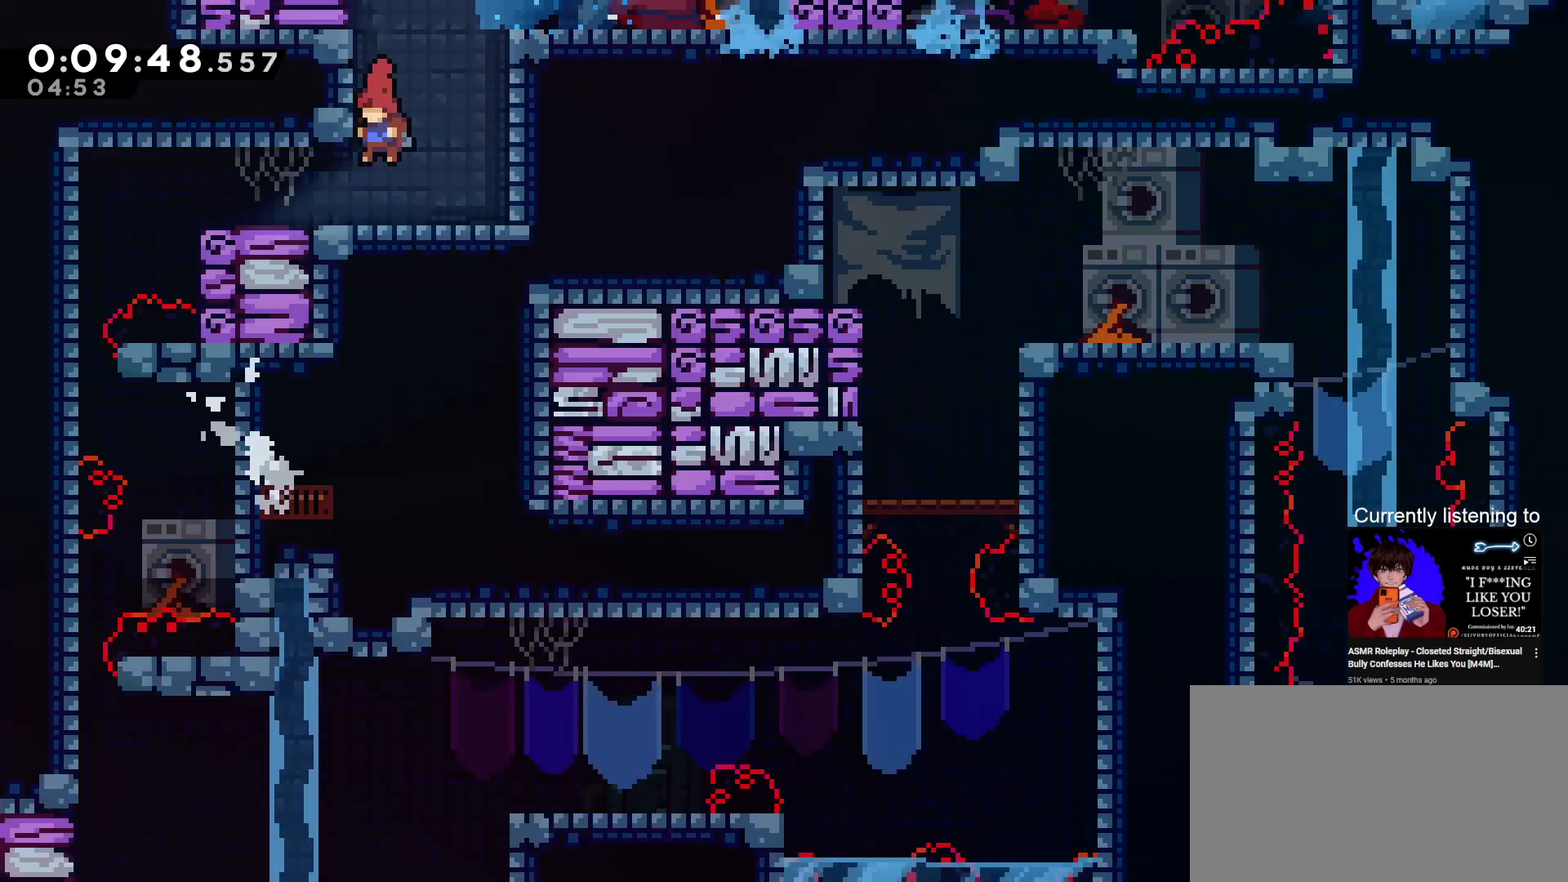
{"keys": ["down"], "events": [[67, "dash", "up"]]}
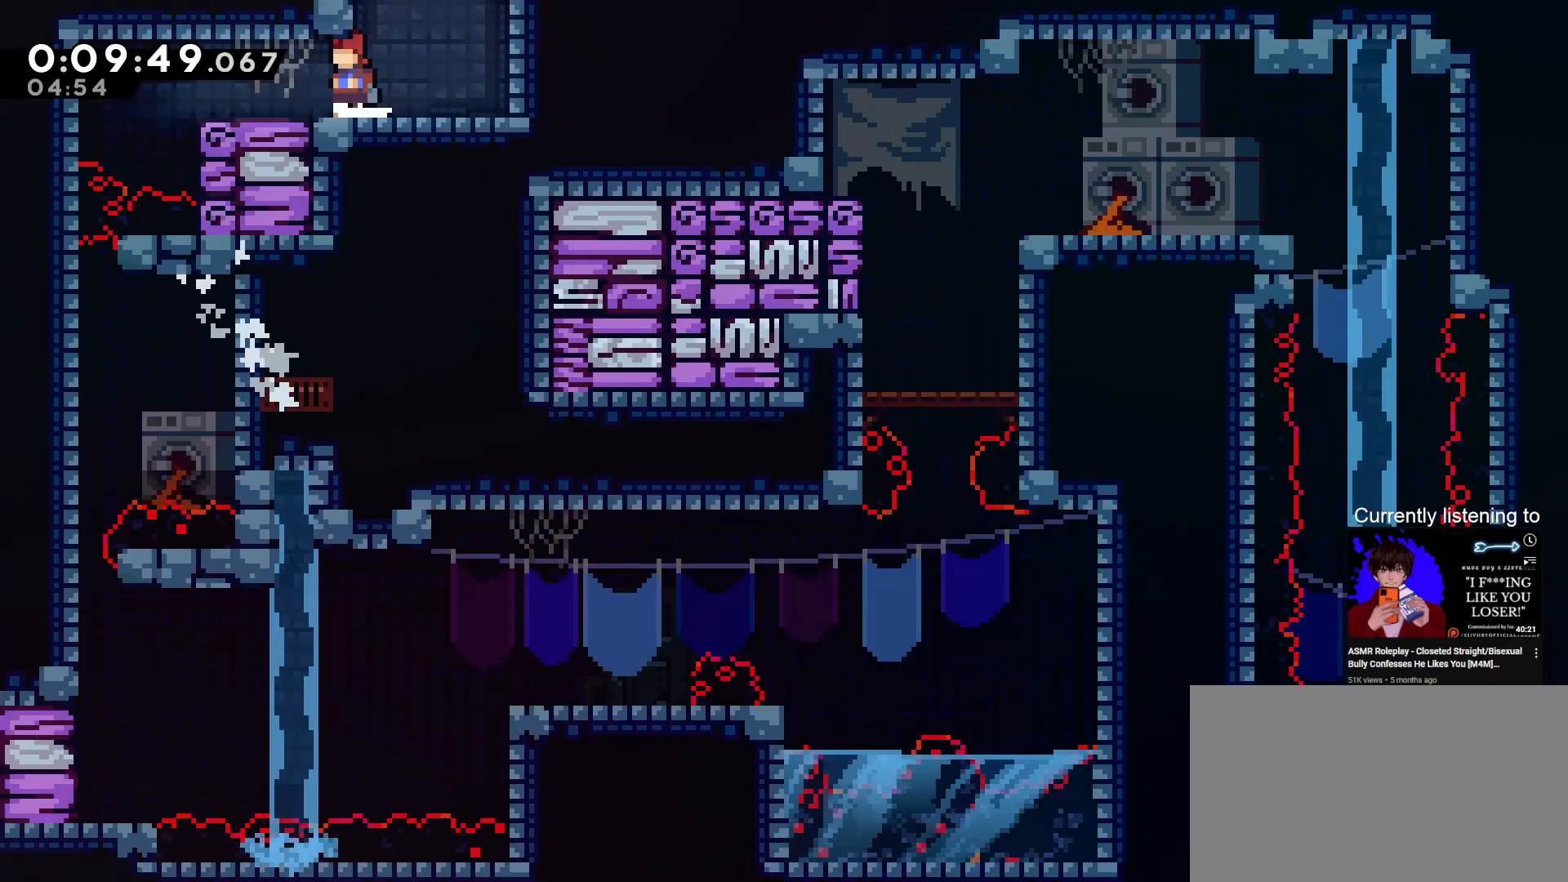
{"keys": [], "events": [[33, "down", "up"], [67, "grab", "down"], [500, "grab", "up"]]}
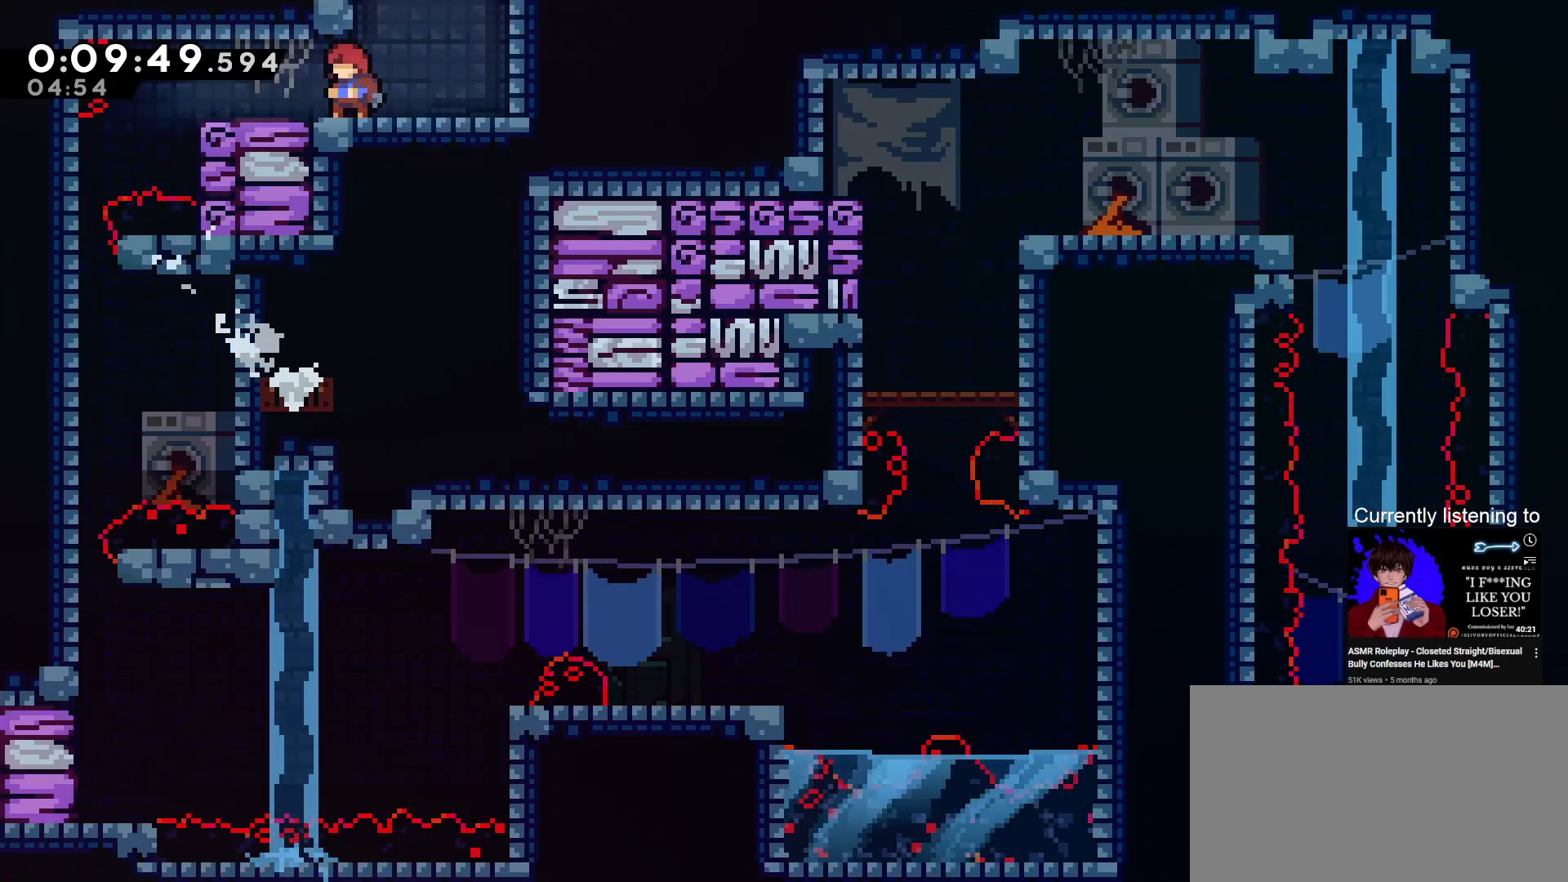
{"keys": ["left"], "events": [[100, "left", "down"]]}
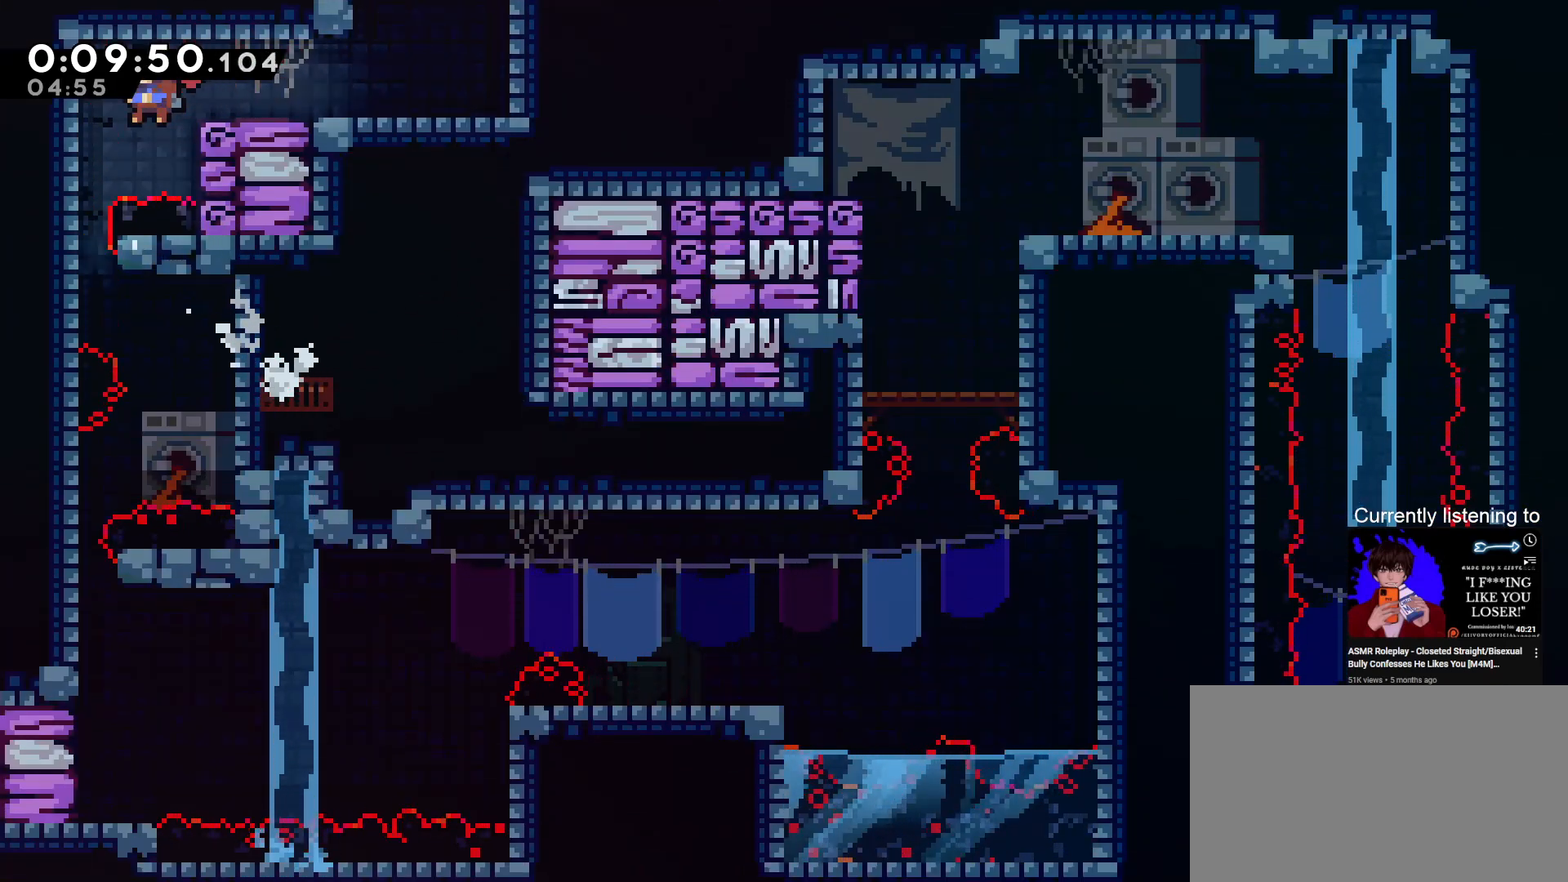
{"keys": ["grab", "left"], "events": [[200, "down", "down"], [367, "grab", "down"], [433, "down", "up"]]}
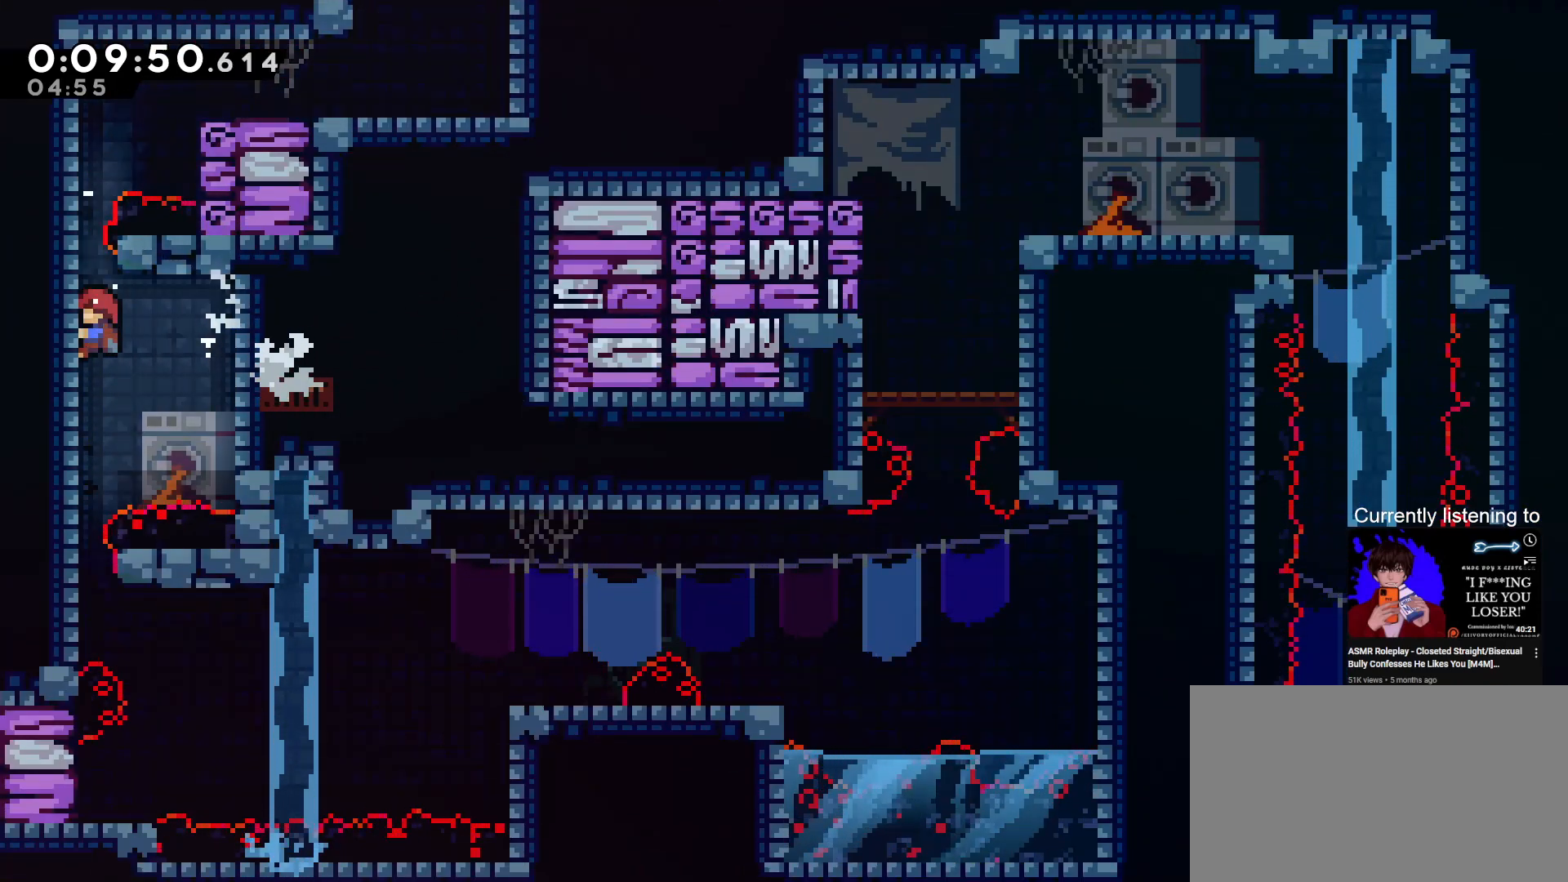
{"keys": ["grab", "right"], "events": [[67, "left", "up"], [267, "right", "down"], [300, "dash", "down"], [433, "dash", "up"]]}
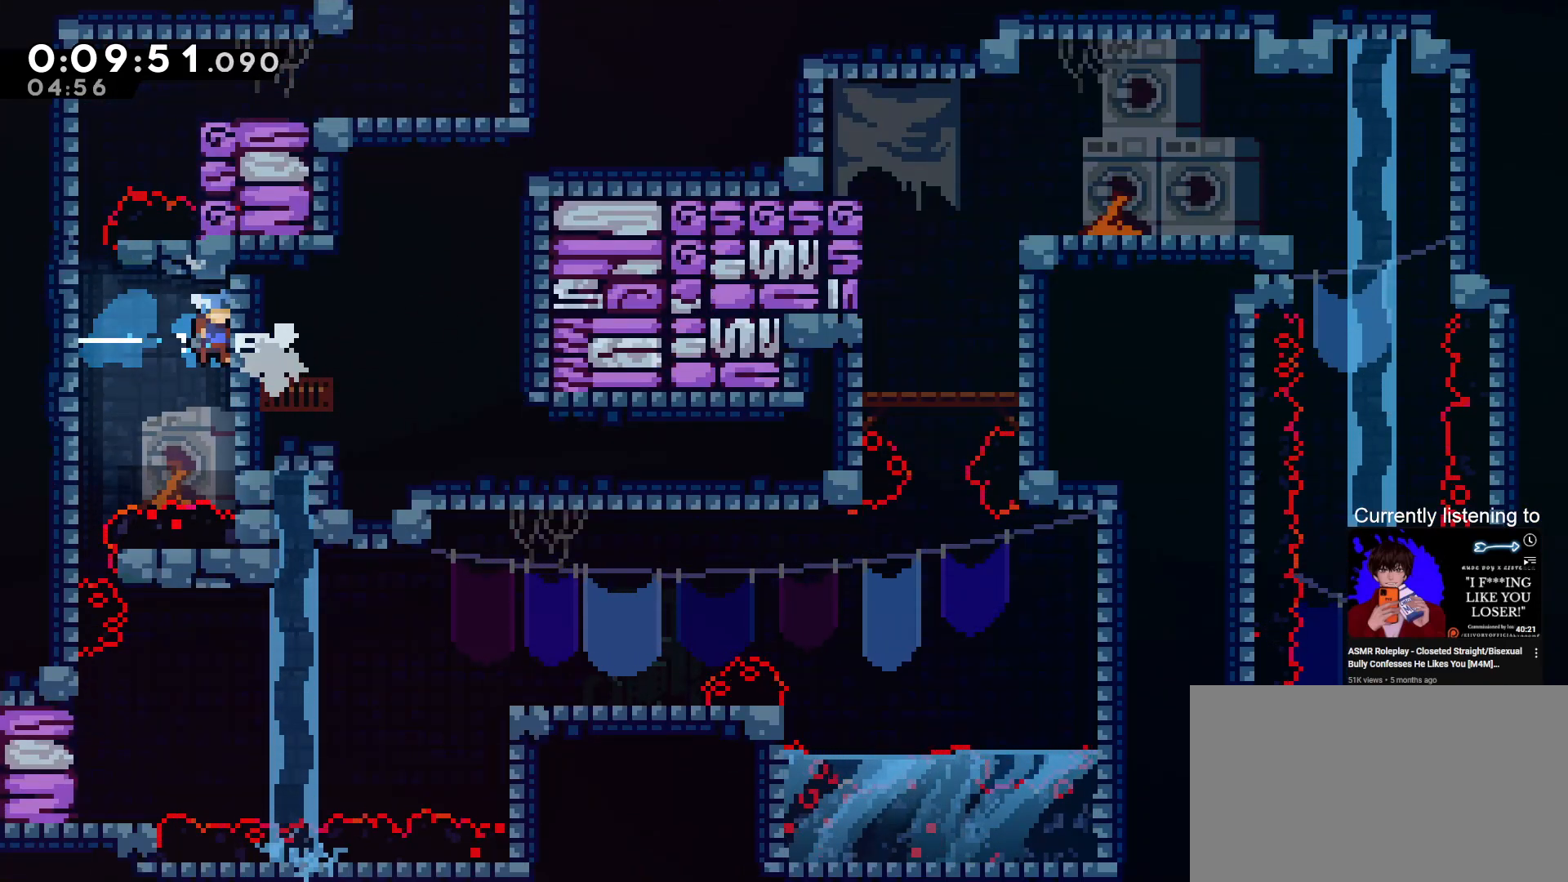
{"keys": ["left"], "events": [[233, "right", "up"], [267, "left", "down"], [333, "jump", "down"], [467, "grab", "up"], [500, "jump", "up"]]}
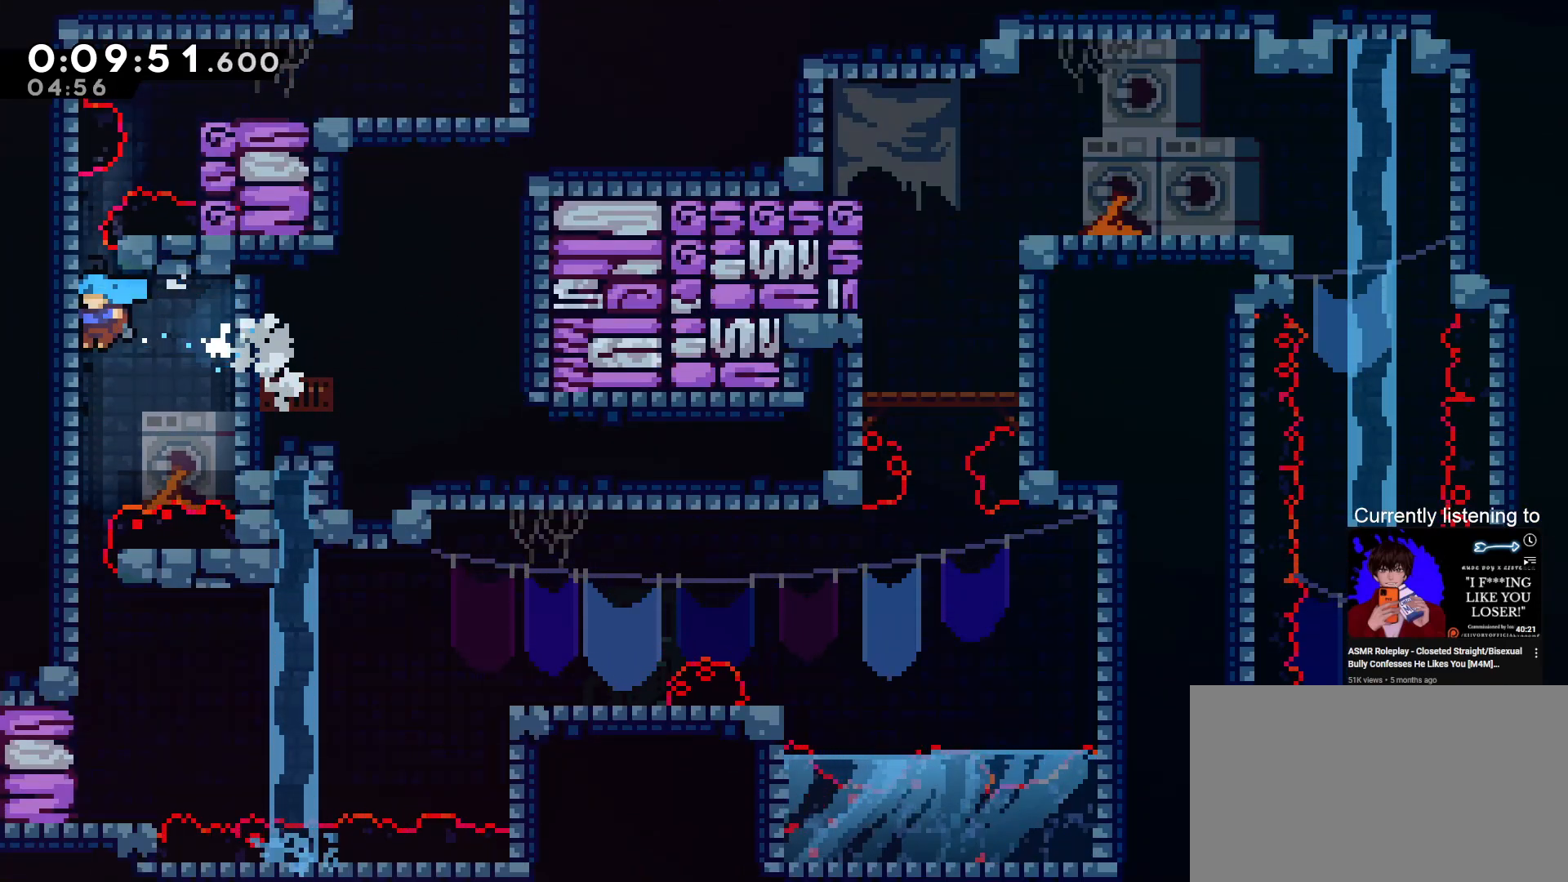
{"keys": ["down", "right"], "events": [[133, "down", "down"], [200, "left", "up"], [500, "right", "down"]]}
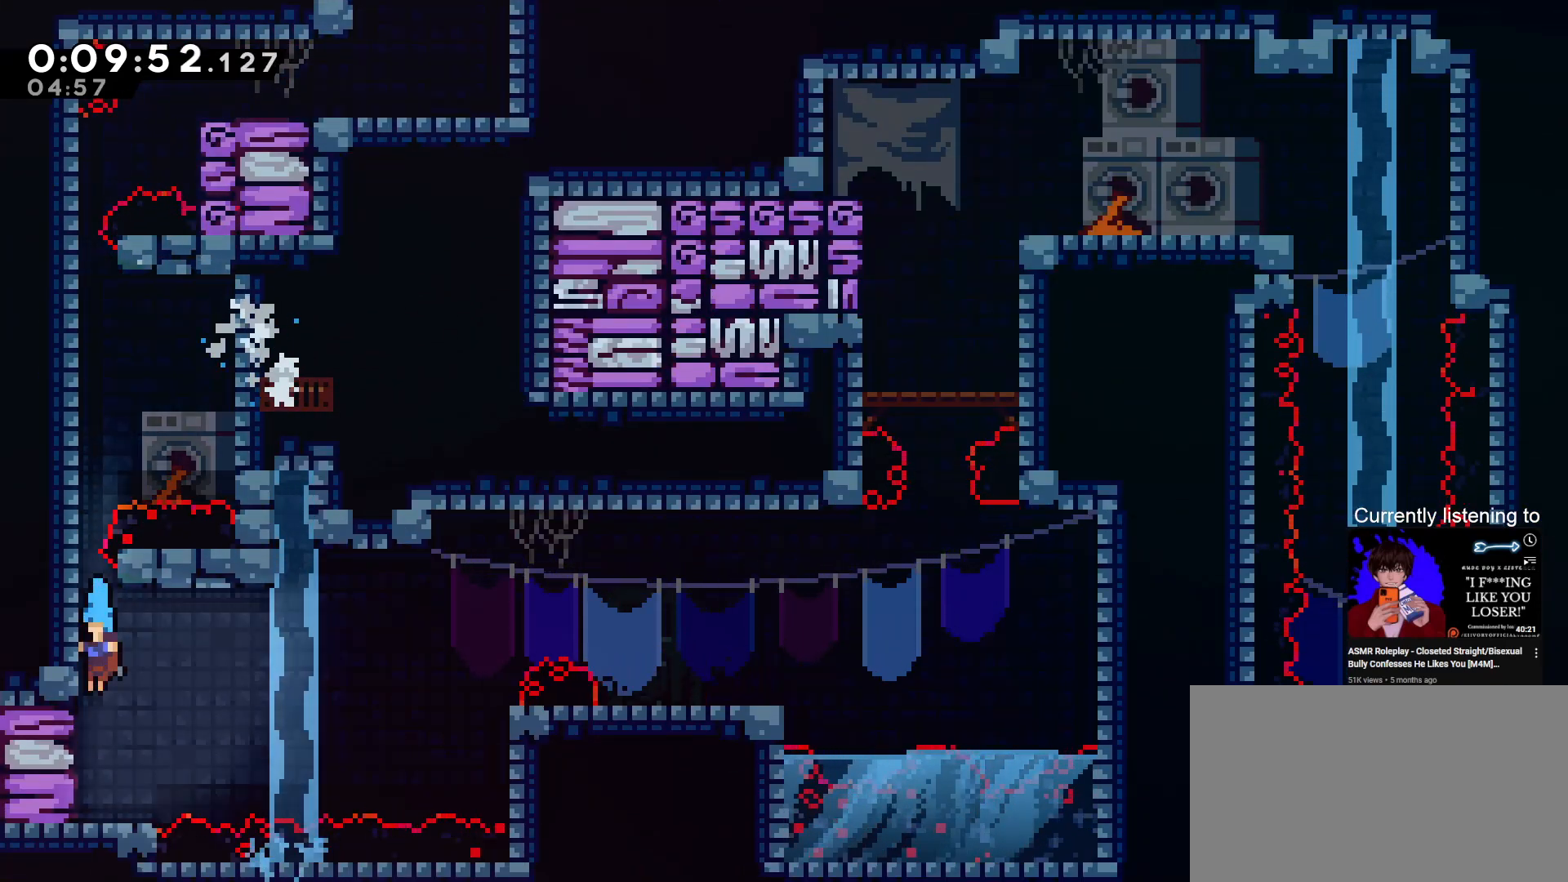
{"keys": ["grab", "right"], "events": [[33, "down", "up"], [167, "right", "up"], [200, "grab", "down"], [200, "right", "down"], [267, "jump", "down"], [433, "jump", "up"]]}
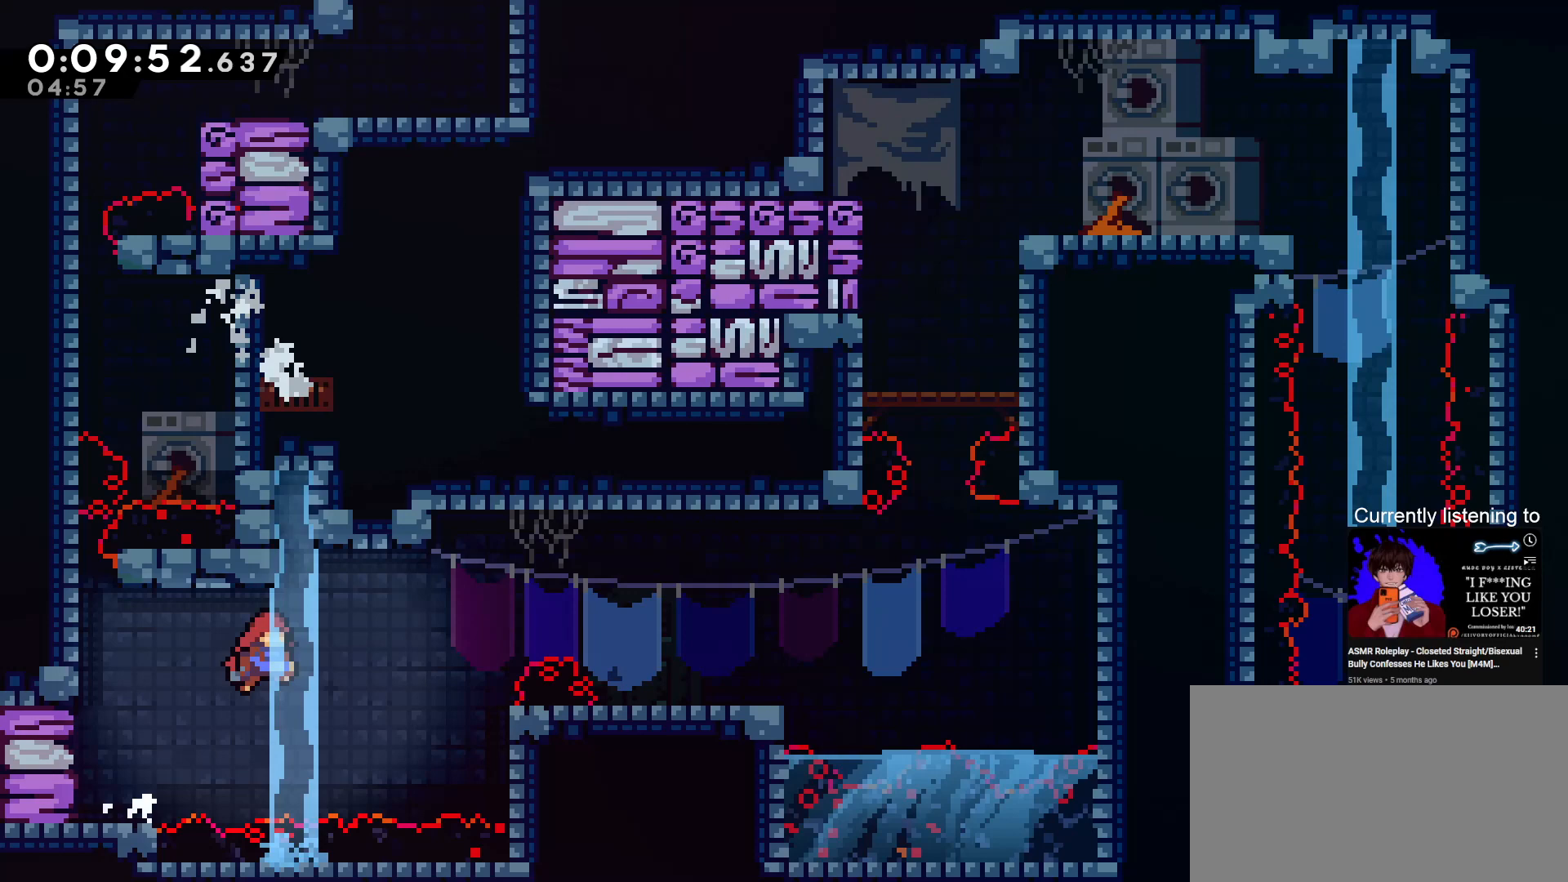
{"keys": ["grab", "right"], "events": [[133, "up", "down"], [167, "dash", "down"], [400, "dash", "up"], [500, "up", "up"]]}